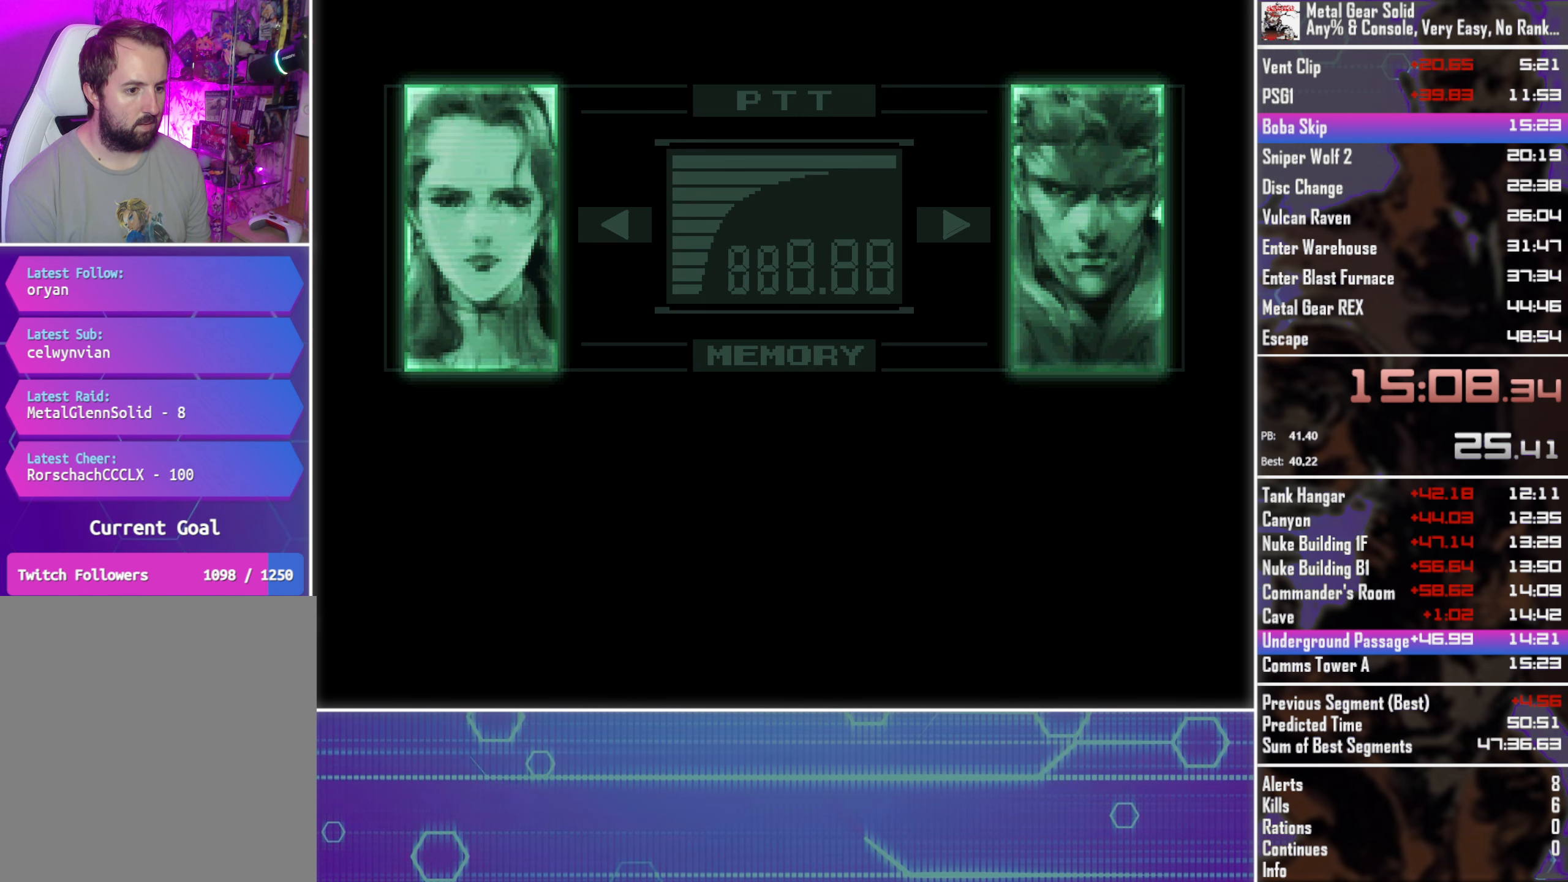
Gameplay with a controller (PlayStation layout); each line is a JSON object with the inputs held at the frame after it. "button_events" lists button changes between this image and that frame as [ms after this image, input, new state], when the widget could be followed in between (sticks are given only as held states). Not read: R3 right_stick.
{"buttons": ["CROSS", "CIRCLE", "TOUCHPAD"], "left_stick": "center", "button_events": []}
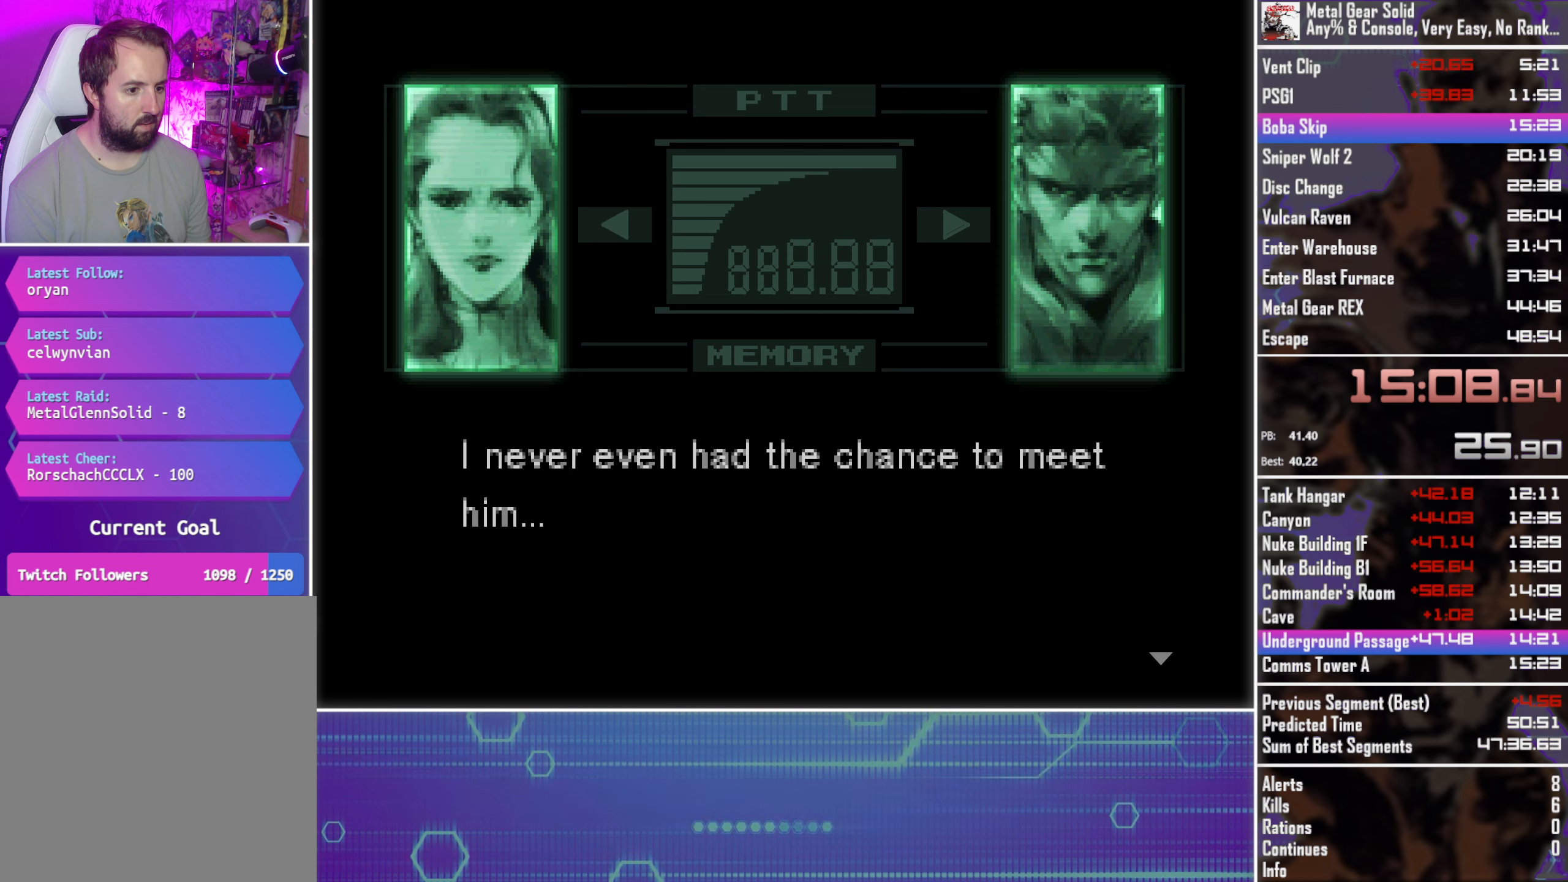
{"buttons": ["CROSS", "CIRCLE", "TOUCHPAD"], "left_stick": "center", "button_events": []}
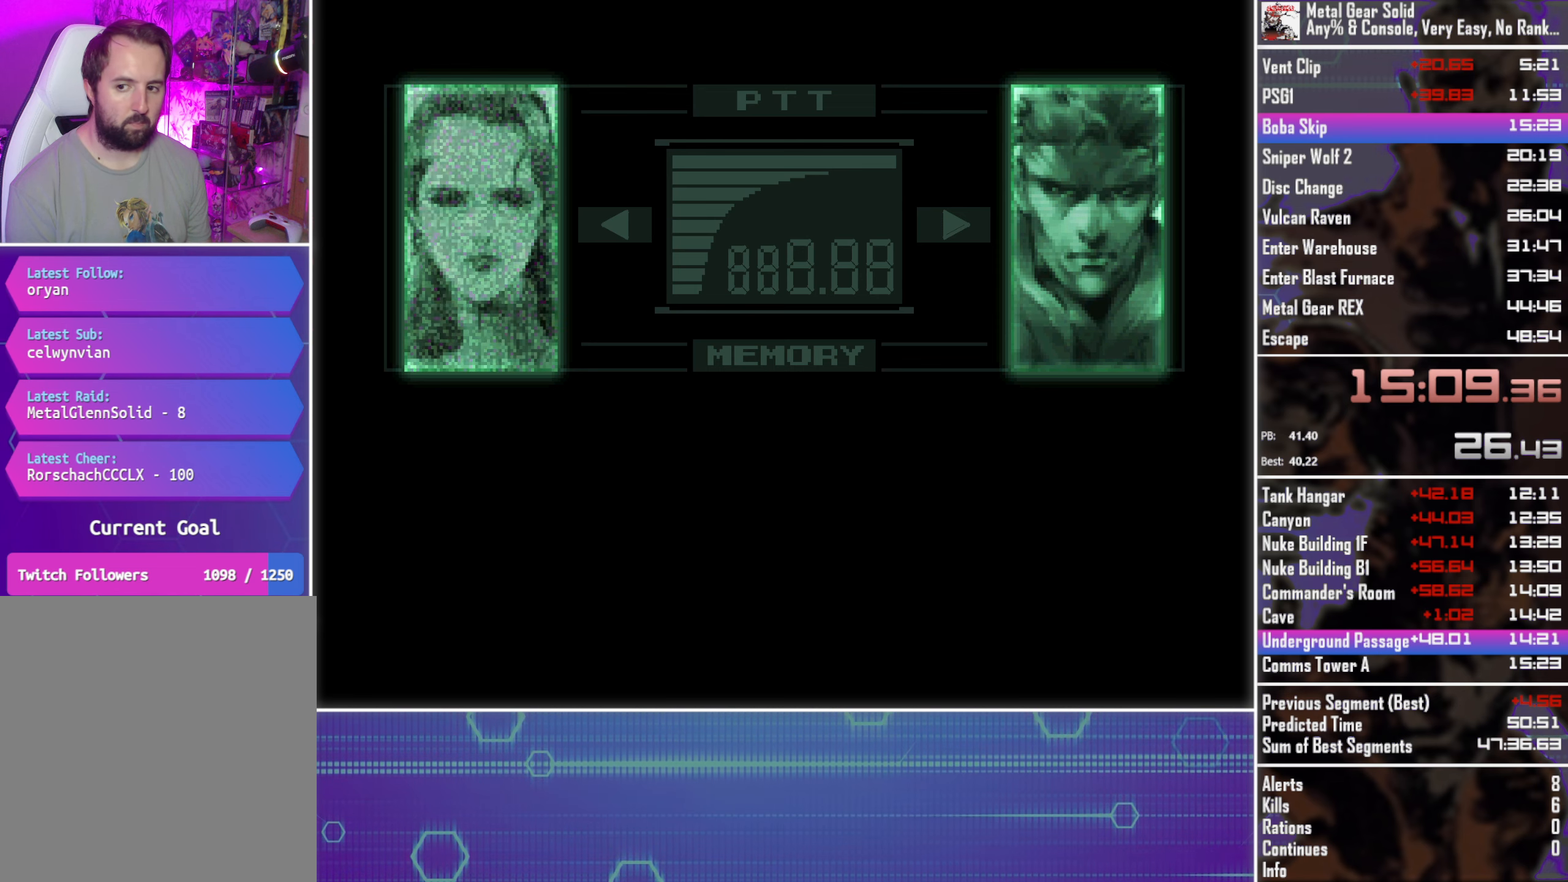
{"buttons": ["CROSS", "CIRCLE", "TOUCHPAD"], "left_stick": "center", "button_events": []}
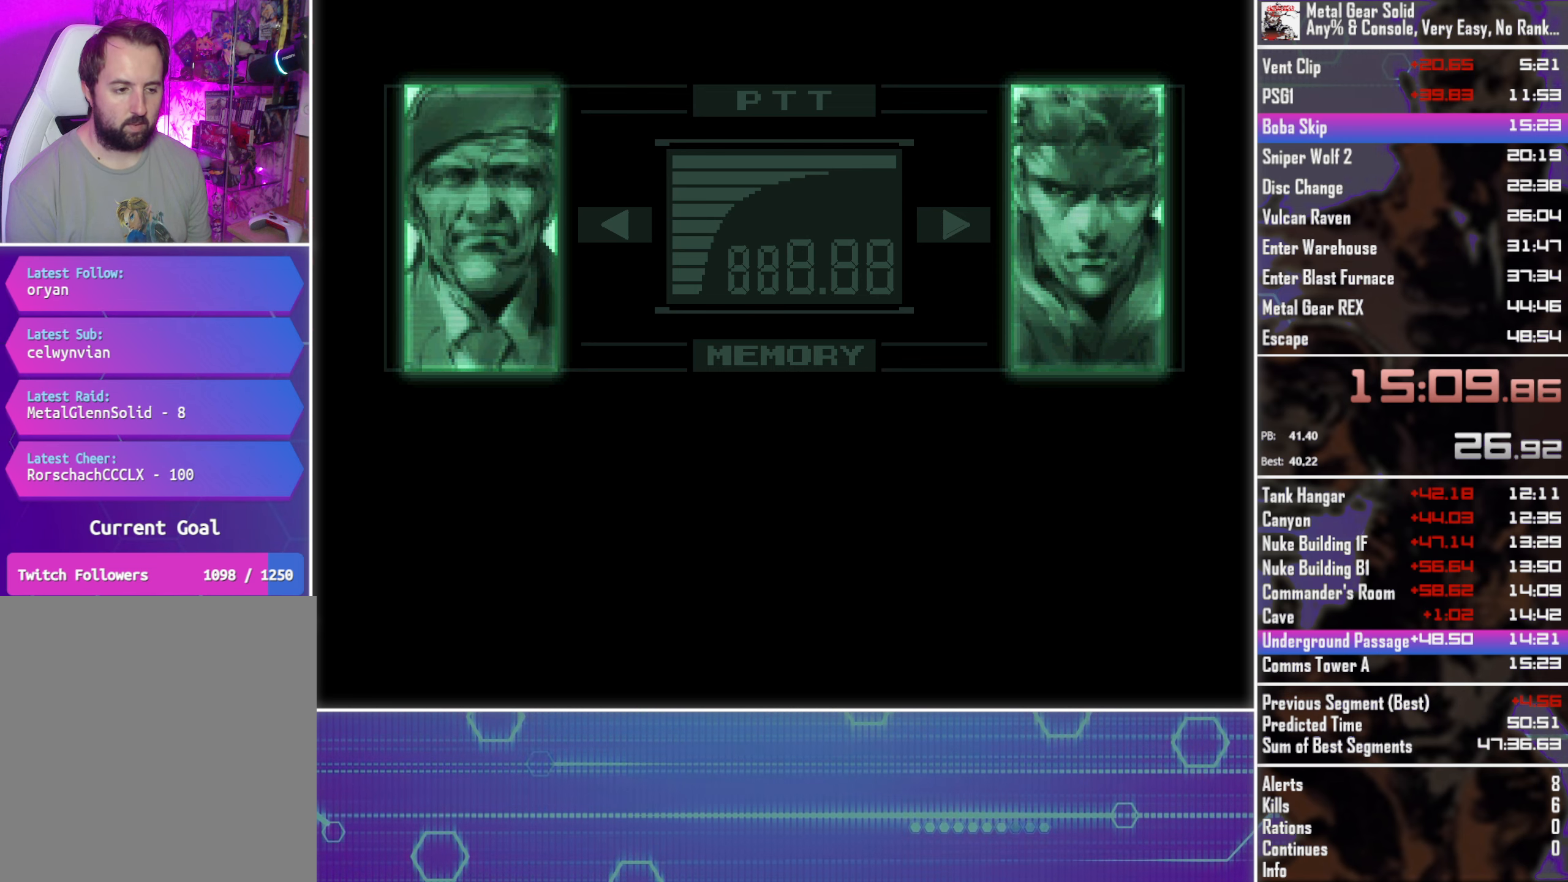
{"buttons": [], "left_stick": "center", "button_events": [[450, "CIRCLE", "up"], [450, "CROSS", "up"], [484, "TOUCHPAD", "up"]]}
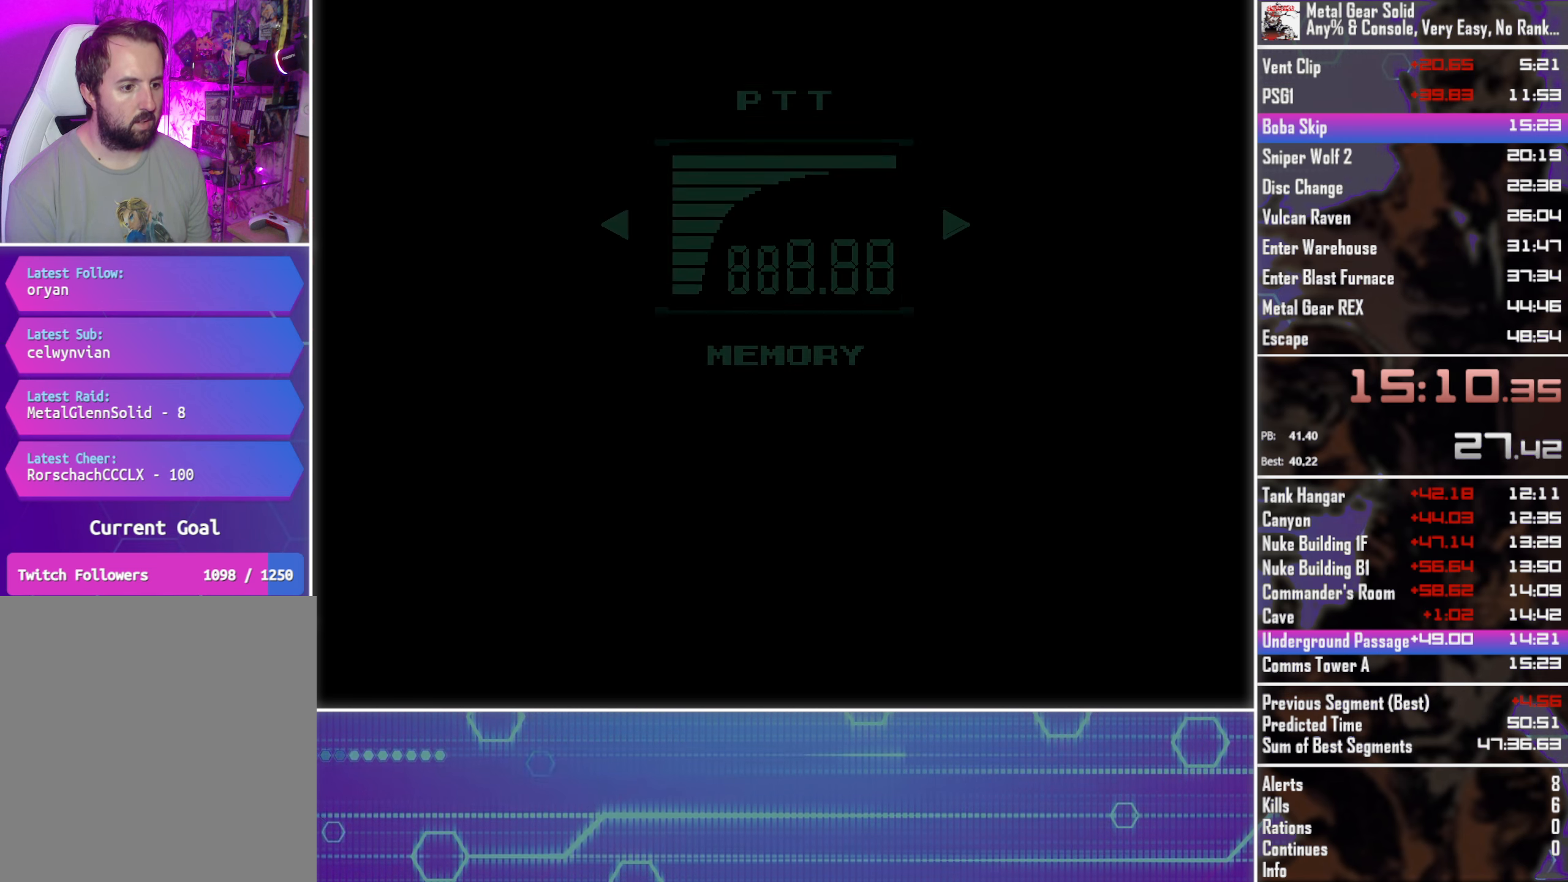
{"buttons": ["DPAD_UP"], "left_stick": "center", "button_events": [[117, "DPAD_UP", "down"]]}
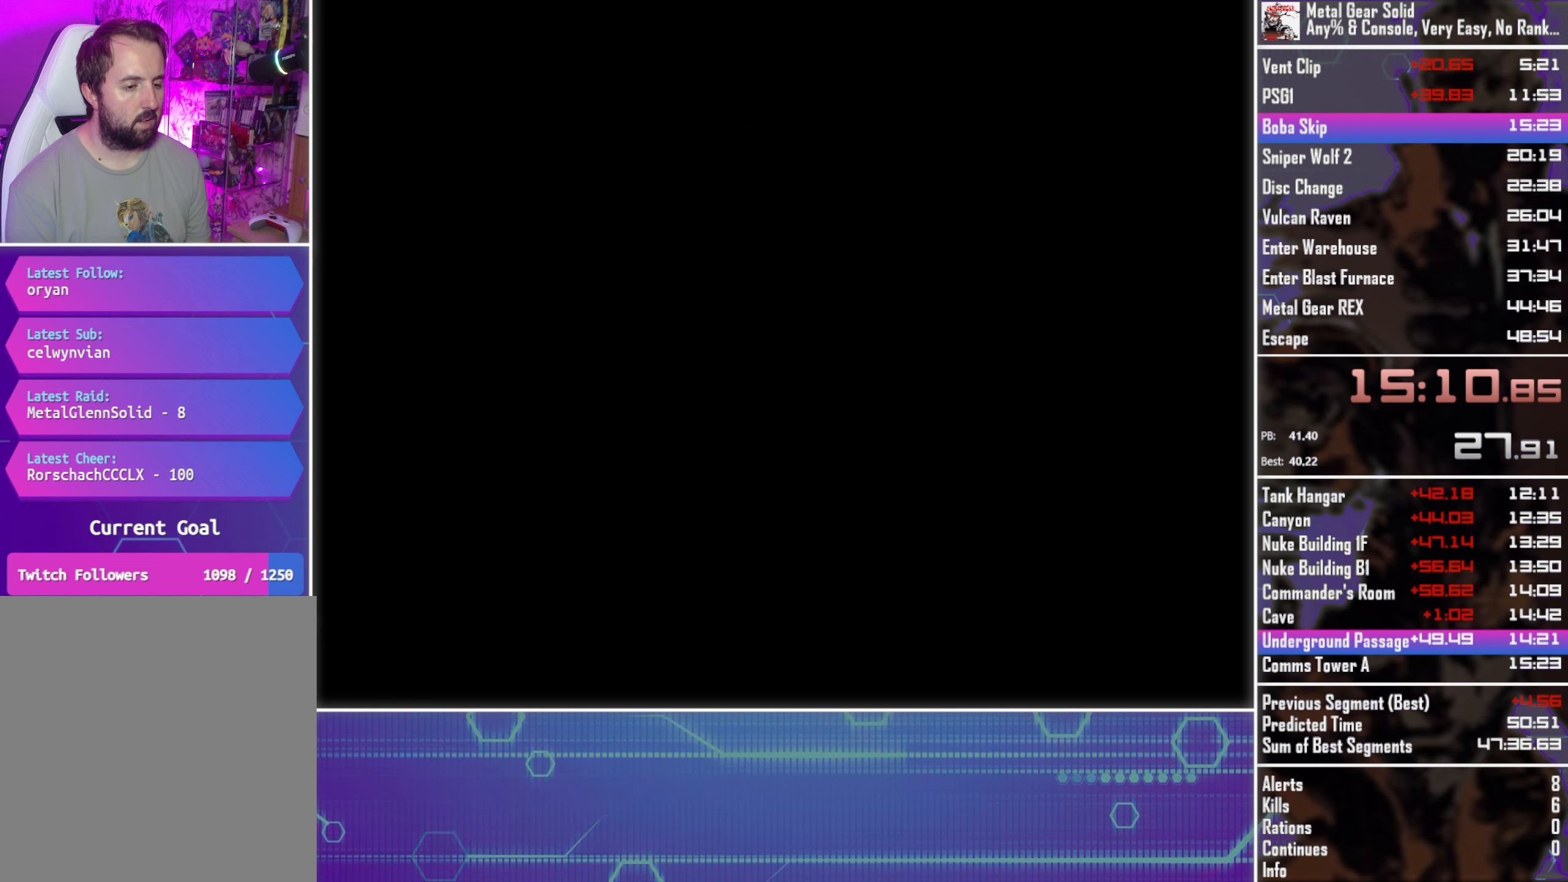
{"buttons": ["DPAD_UP"], "left_stick": "center", "button_events": []}
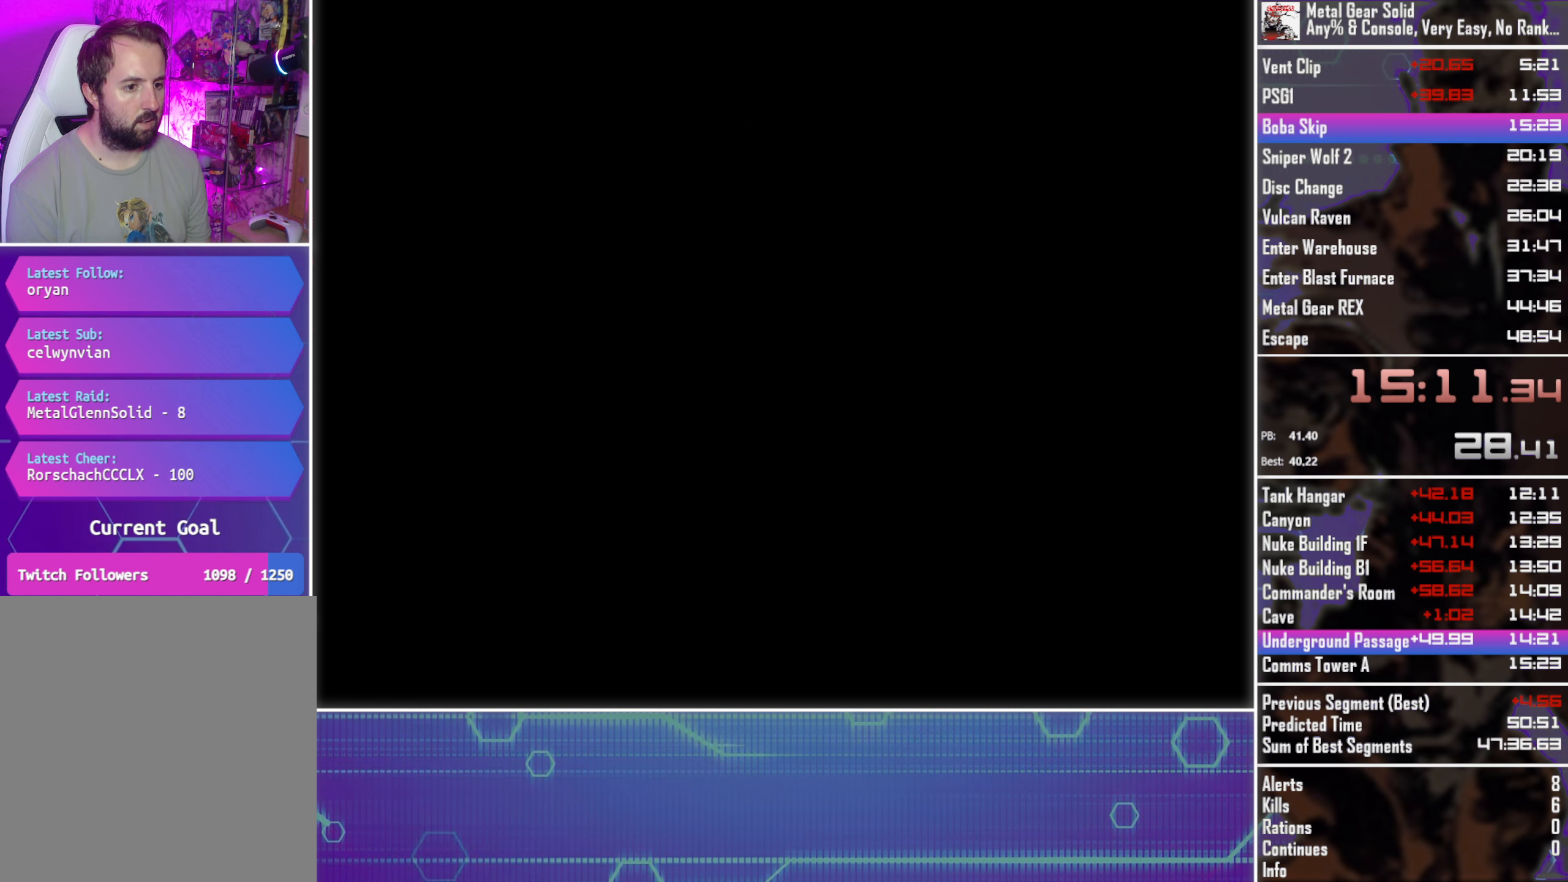
{"buttons": ["DPAD_UP"], "left_stick": "center", "button_events": []}
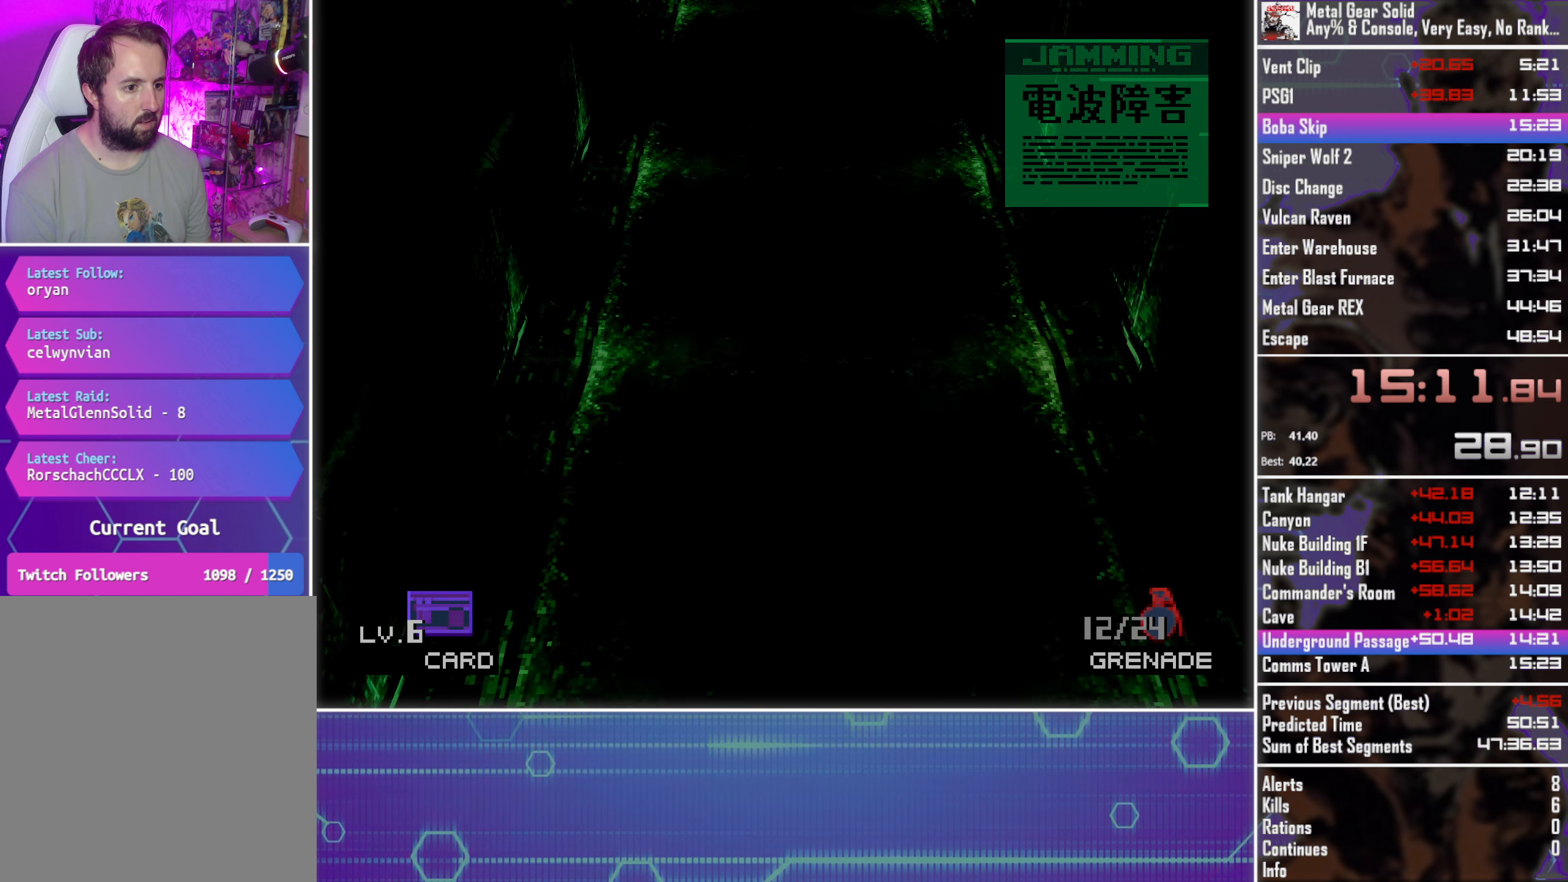
{"buttons": ["DPAD_UP"], "left_stick": "center", "button_events": [[234, "DPAD_RIGHT", "down"], [367, "DPAD_RIGHT", "up"]]}
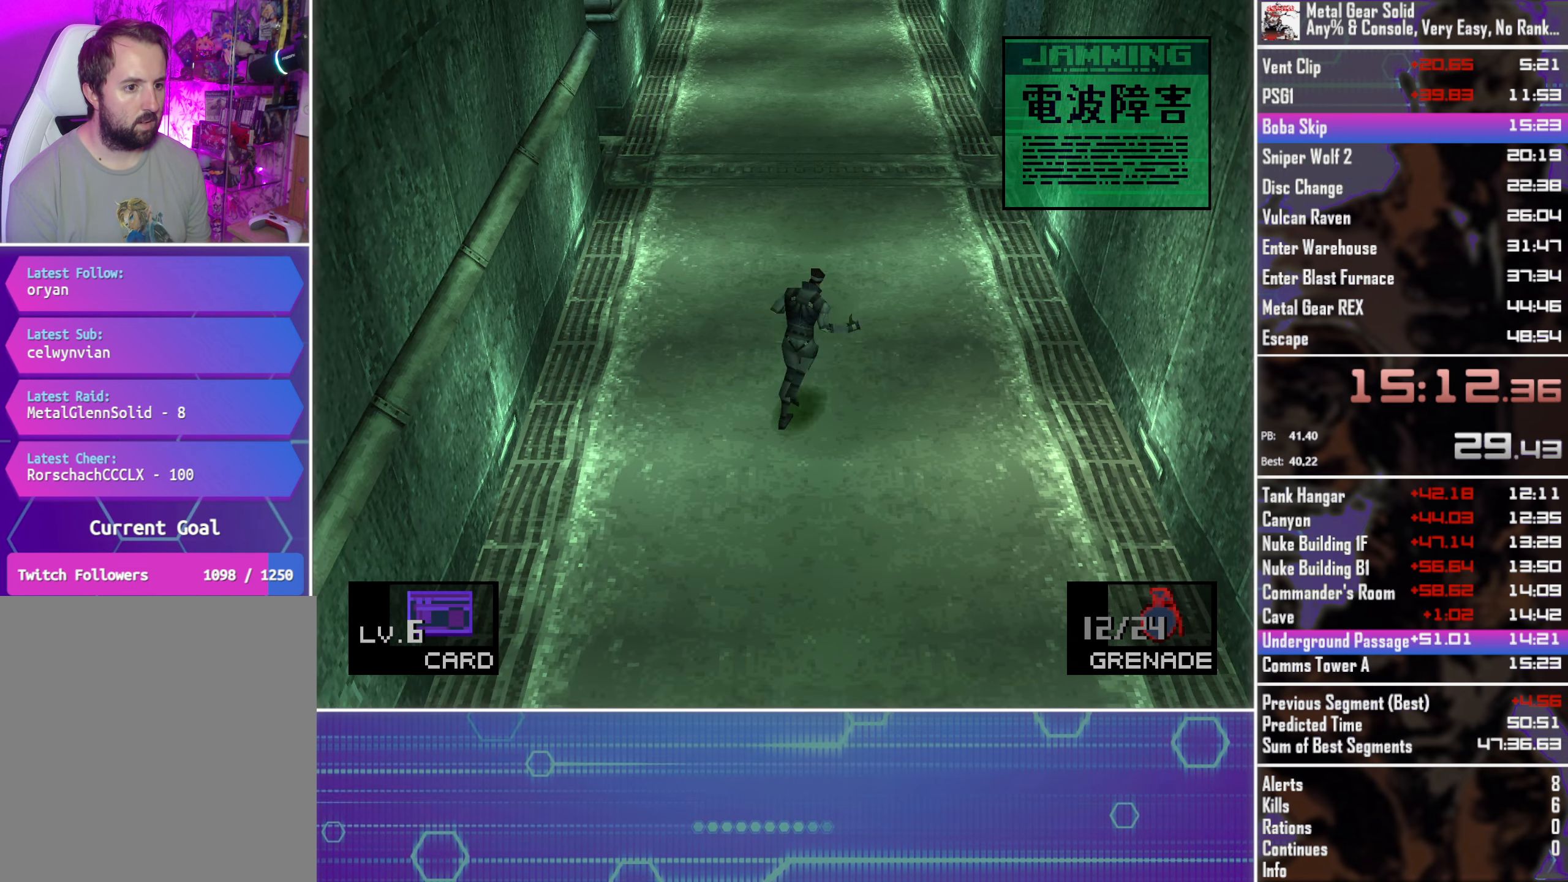
{"buttons": ["DPAD_UP"], "left_stick": "center", "button_events": [[267, "DPAD_RIGHT", "down"], [366, "DPAD_RIGHT", "up"]]}
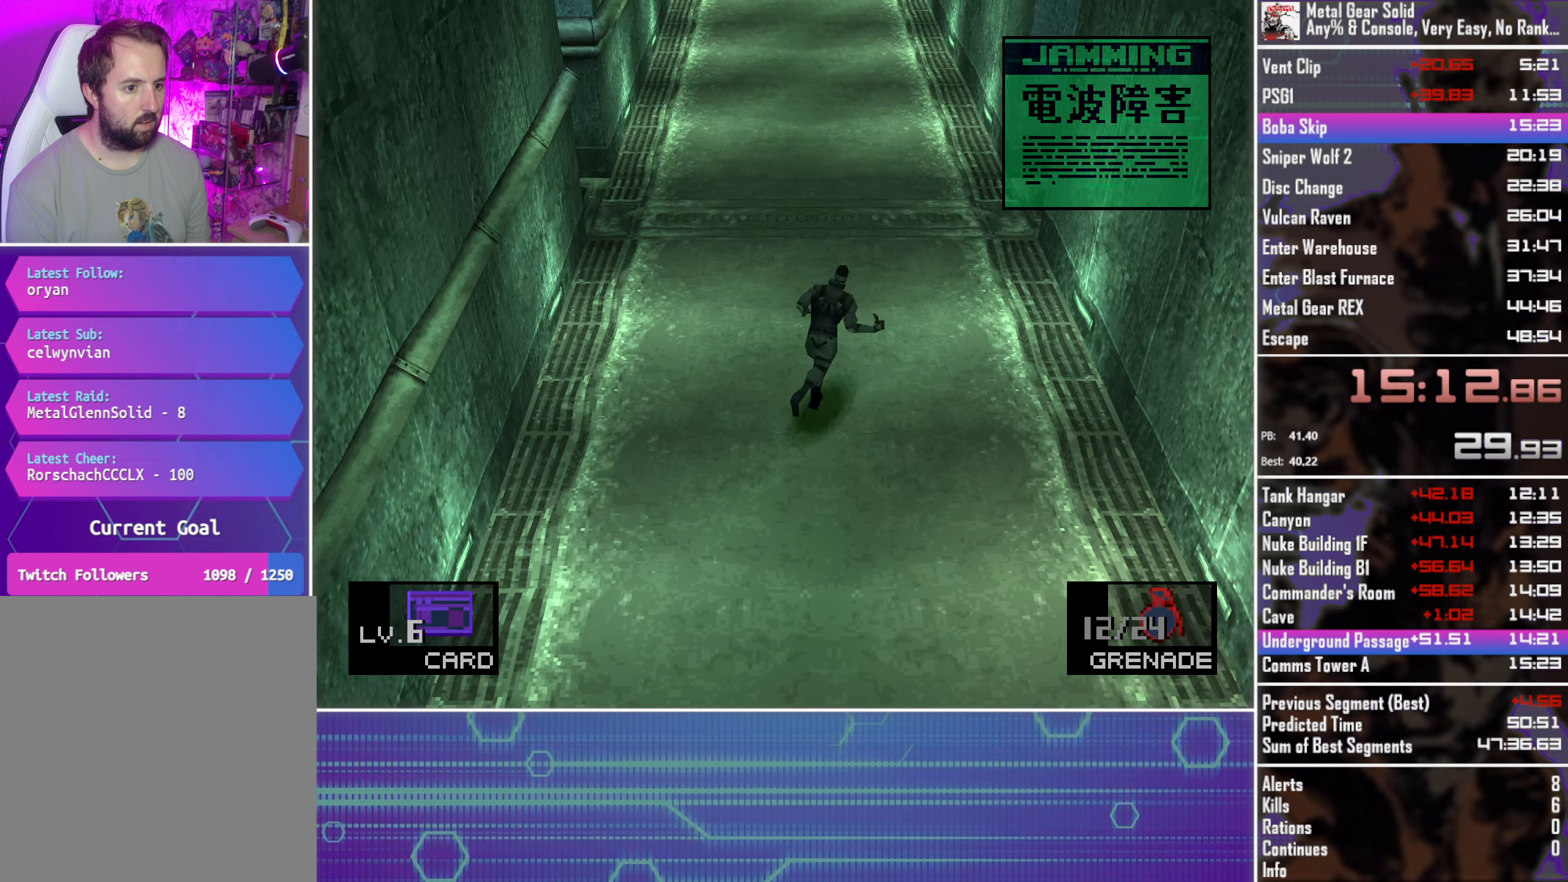
{"buttons": ["DPAD_UP"], "left_stick": "center", "button_events": [[216, "DPAD_RIGHT", "down"], [316, "DPAD_RIGHT", "up"]]}
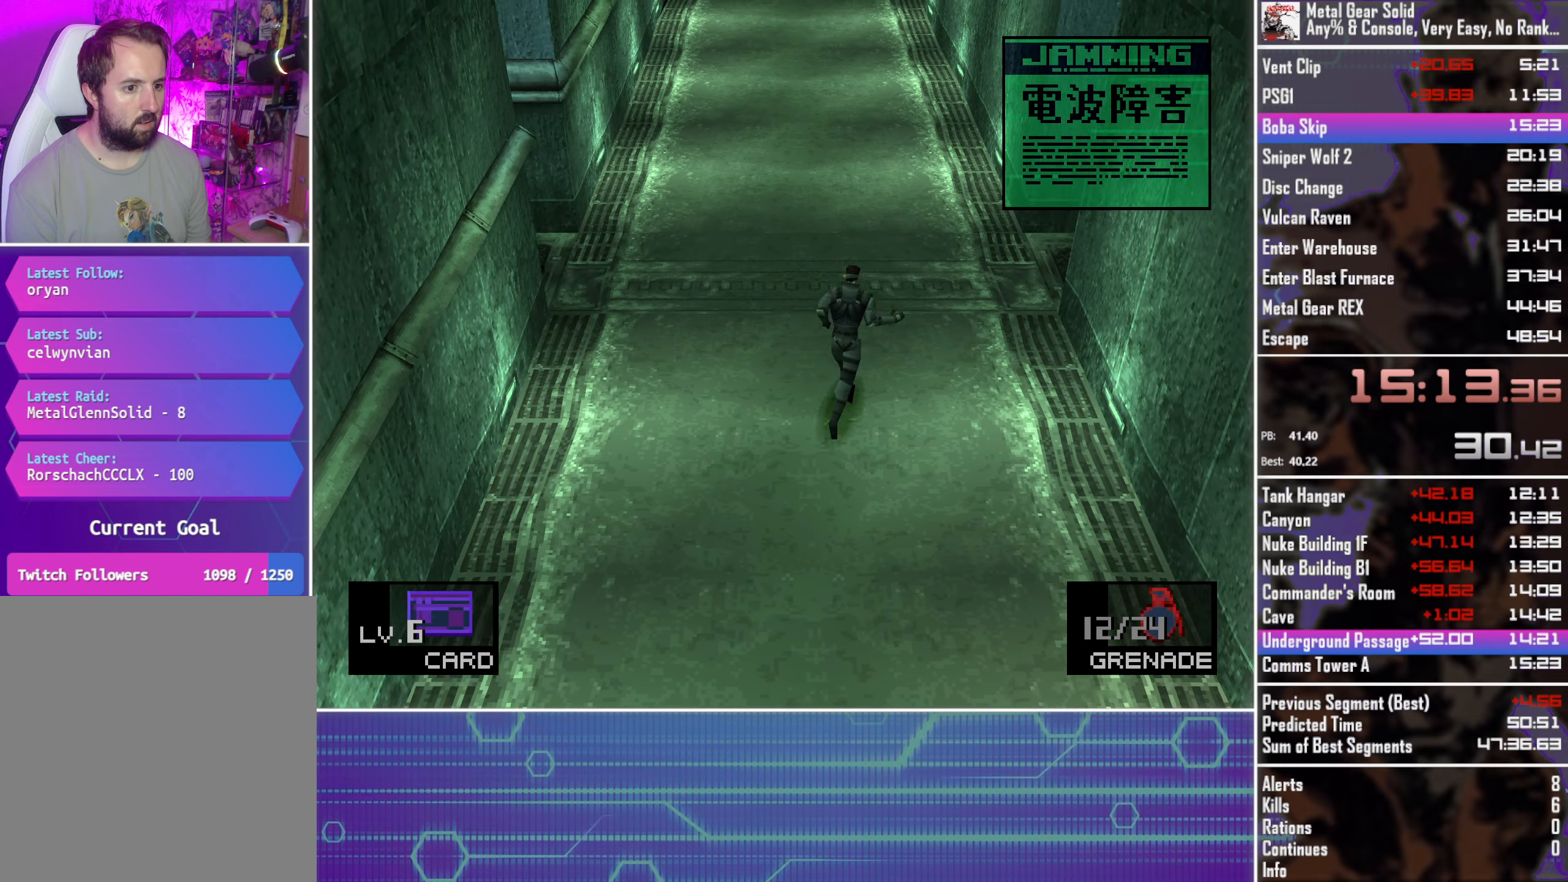
{"buttons": ["DPAD_UP"], "left_stick": "center", "button_events": [[150, "DPAD_RIGHT", "down"], [266, "DPAD_RIGHT", "up"]]}
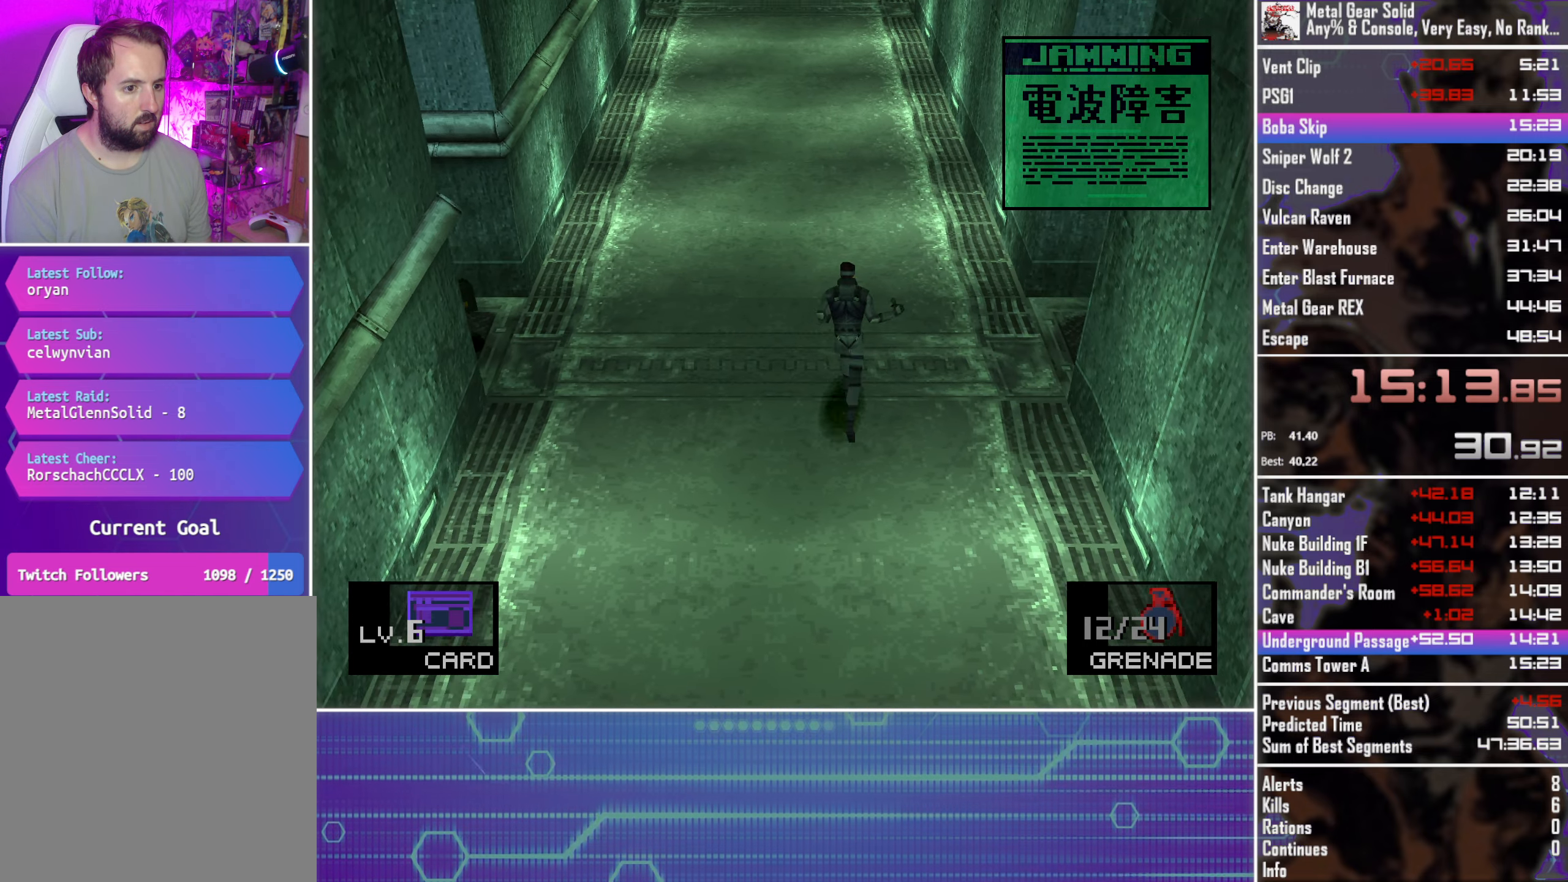
{"buttons": ["DPAD_UP"], "left_stick": "center", "button_events": [[116, "DPAD_RIGHT", "down"], [250, "DPAD_RIGHT", "up"]]}
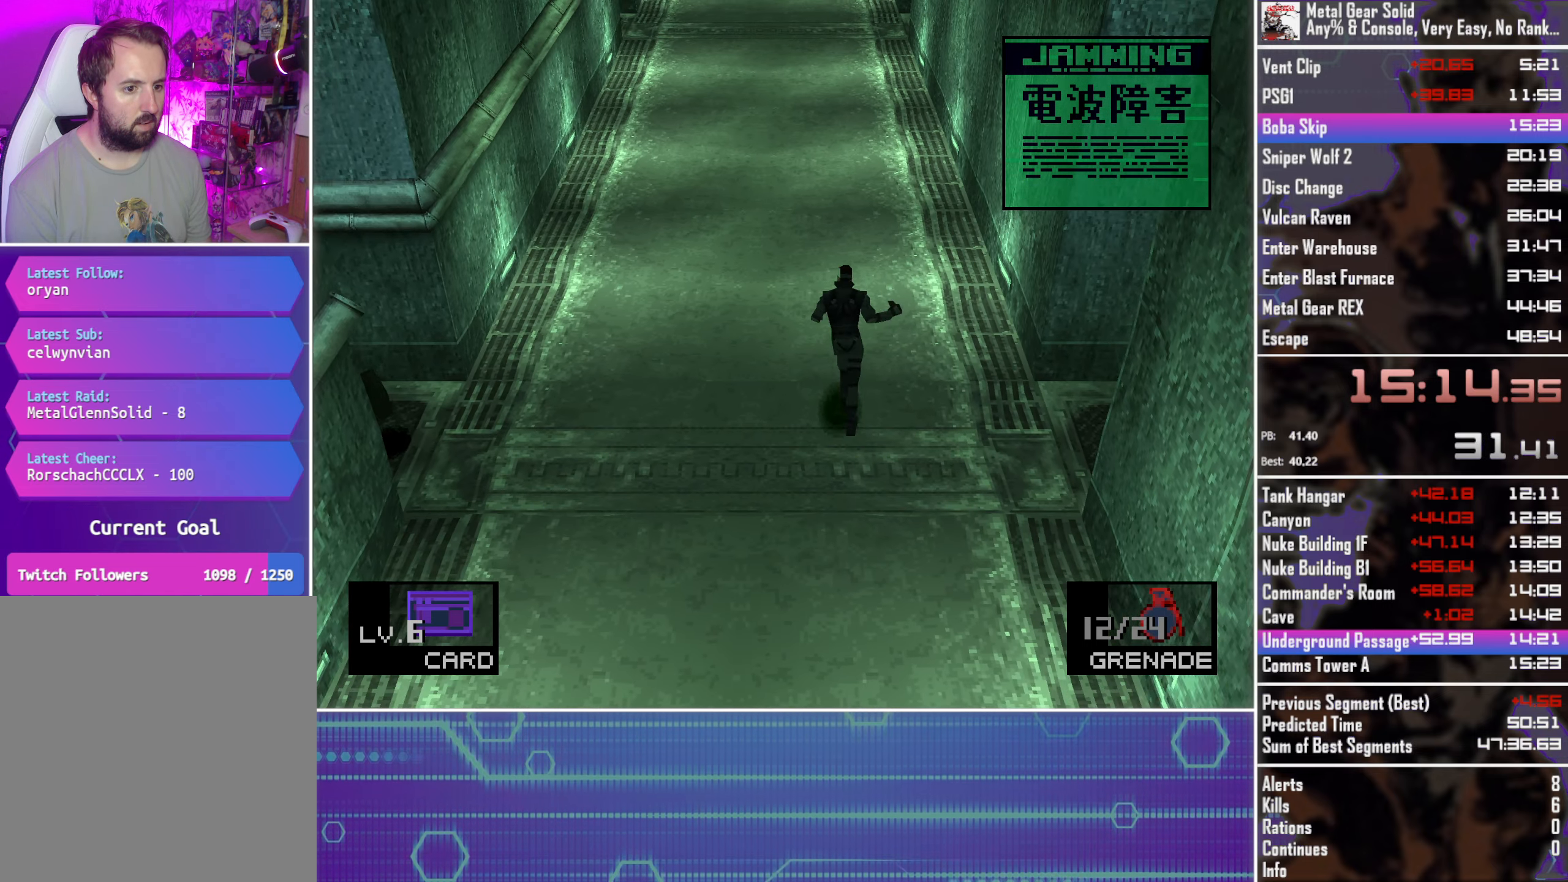
{"buttons": ["DPAD_UP"], "left_stick": "center", "button_events": [[133, "DPAD_RIGHT", "down"], [233, "DPAD_RIGHT", "up"]]}
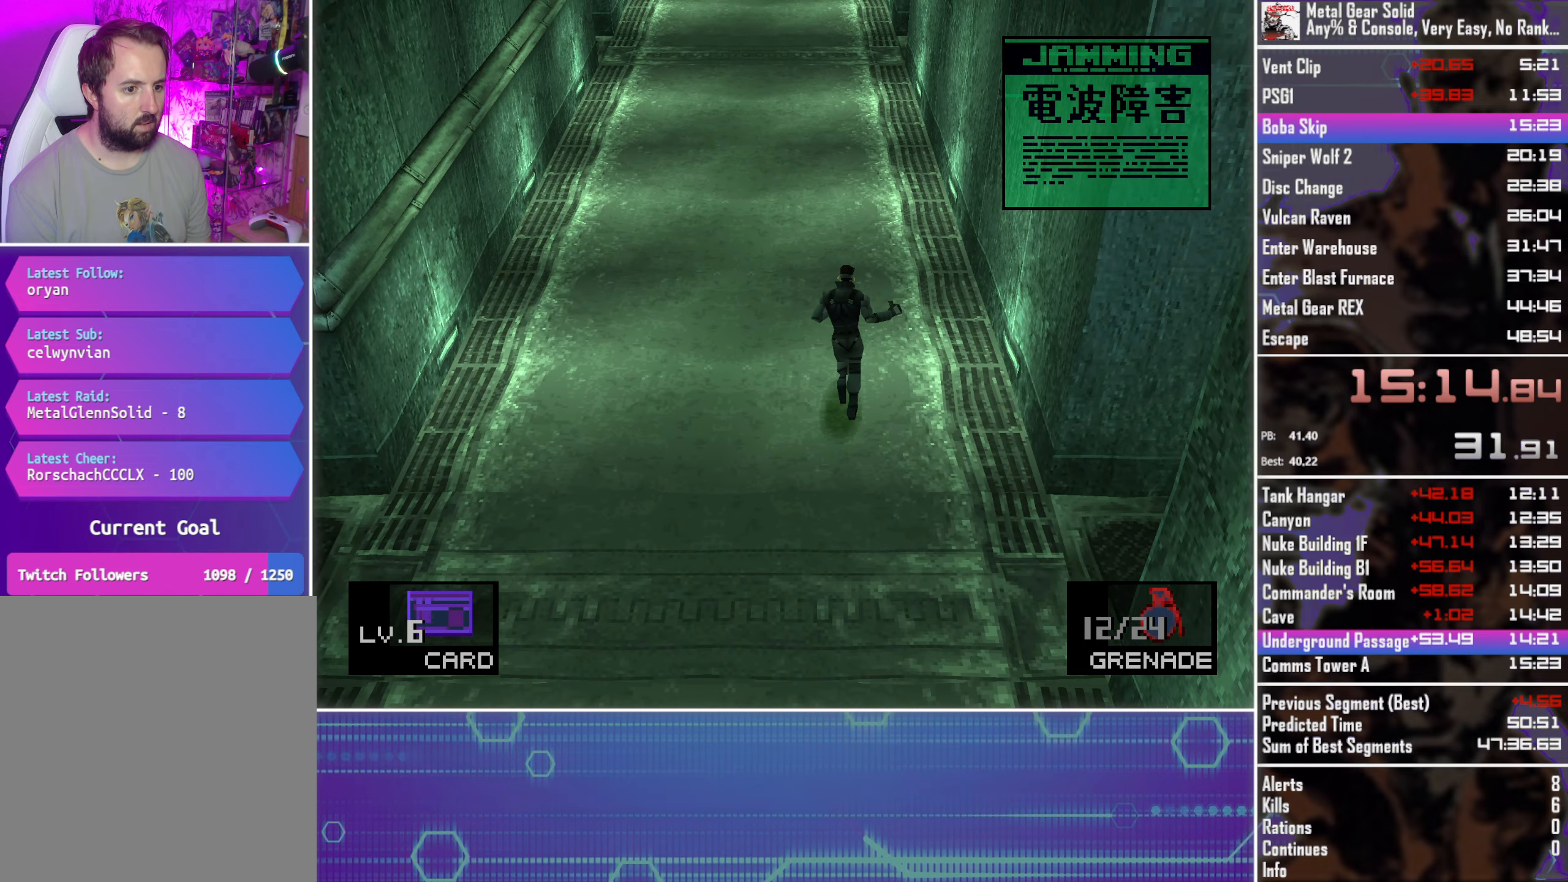
{"buttons": ["DPAD_UP"], "left_stick": "center", "button_events": [[150, "DPAD_RIGHT", "down"], [233, "DPAD_RIGHT", "up"]]}
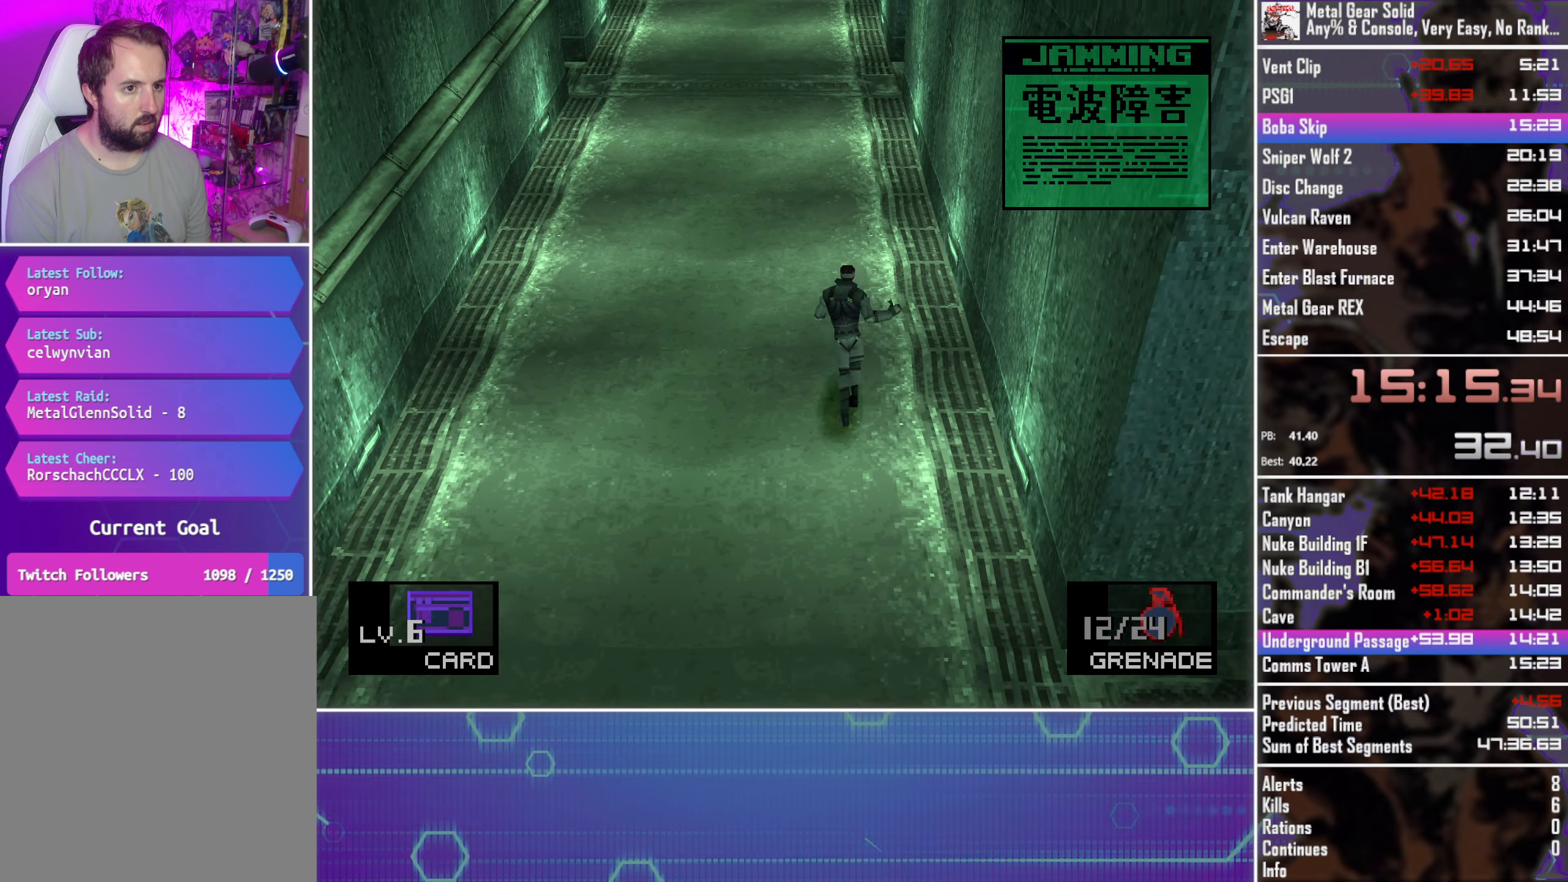
{"buttons": ["DPAD_UP", "DPAD_RIGHT"], "left_stick": "center", "button_events": [[66, "DPAD_RIGHT", "down"], [150, "DPAD_RIGHT", "up"], [466, "DPAD_RIGHT", "down"]]}
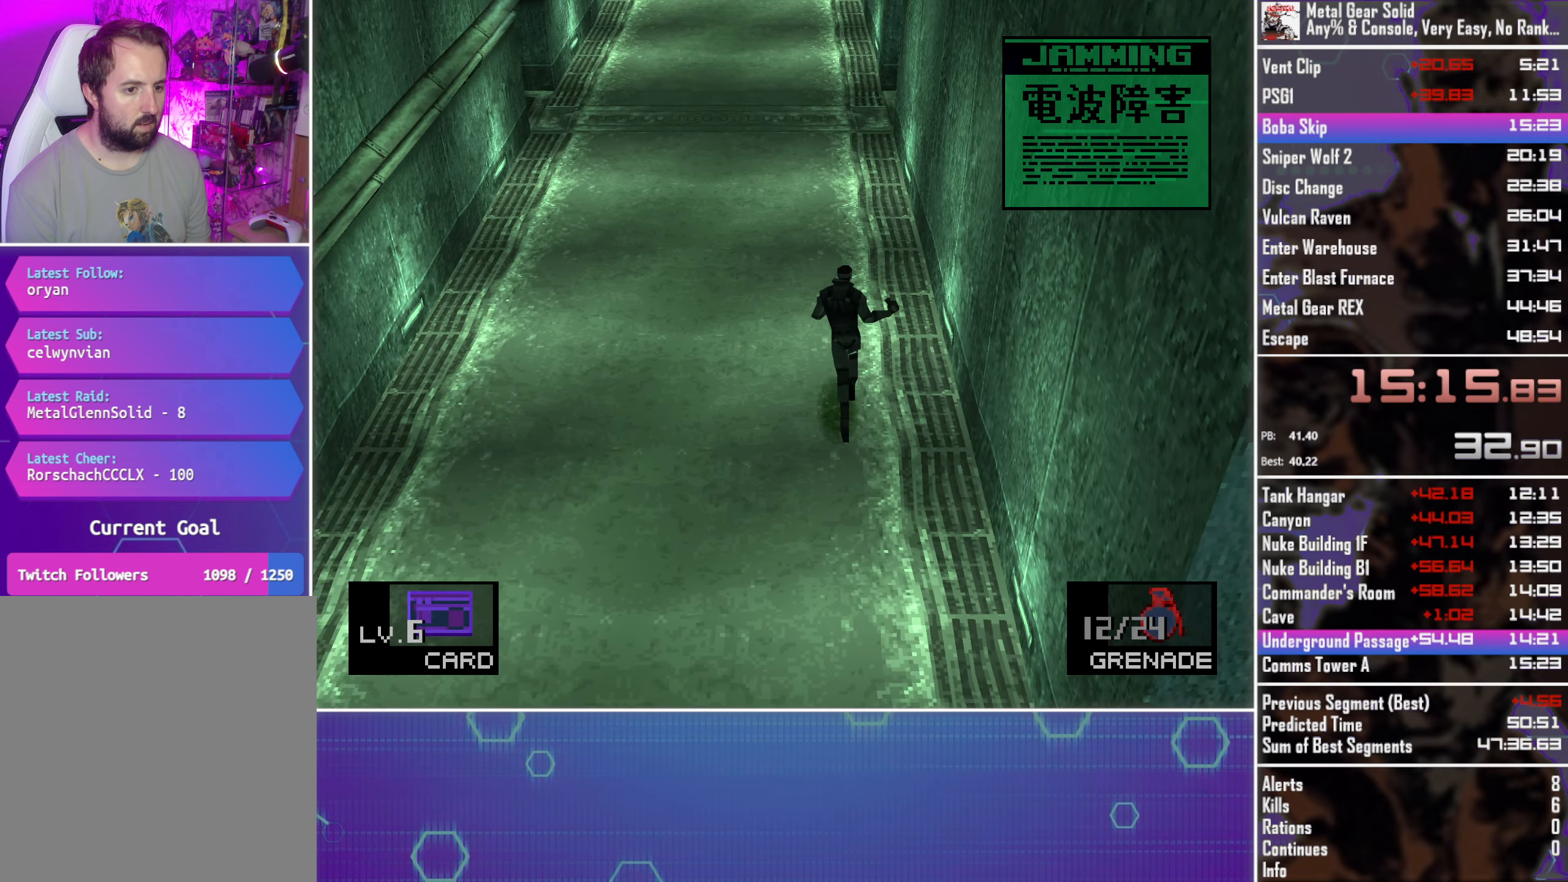
{"buttons": ["DPAD_UP"], "left_stick": "center", "button_events": [[33, "DPAD_RIGHT", "up"], [383, "DPAD_RIGHT", "down"], [466, "DPAD_RIGHT", "up"]]}
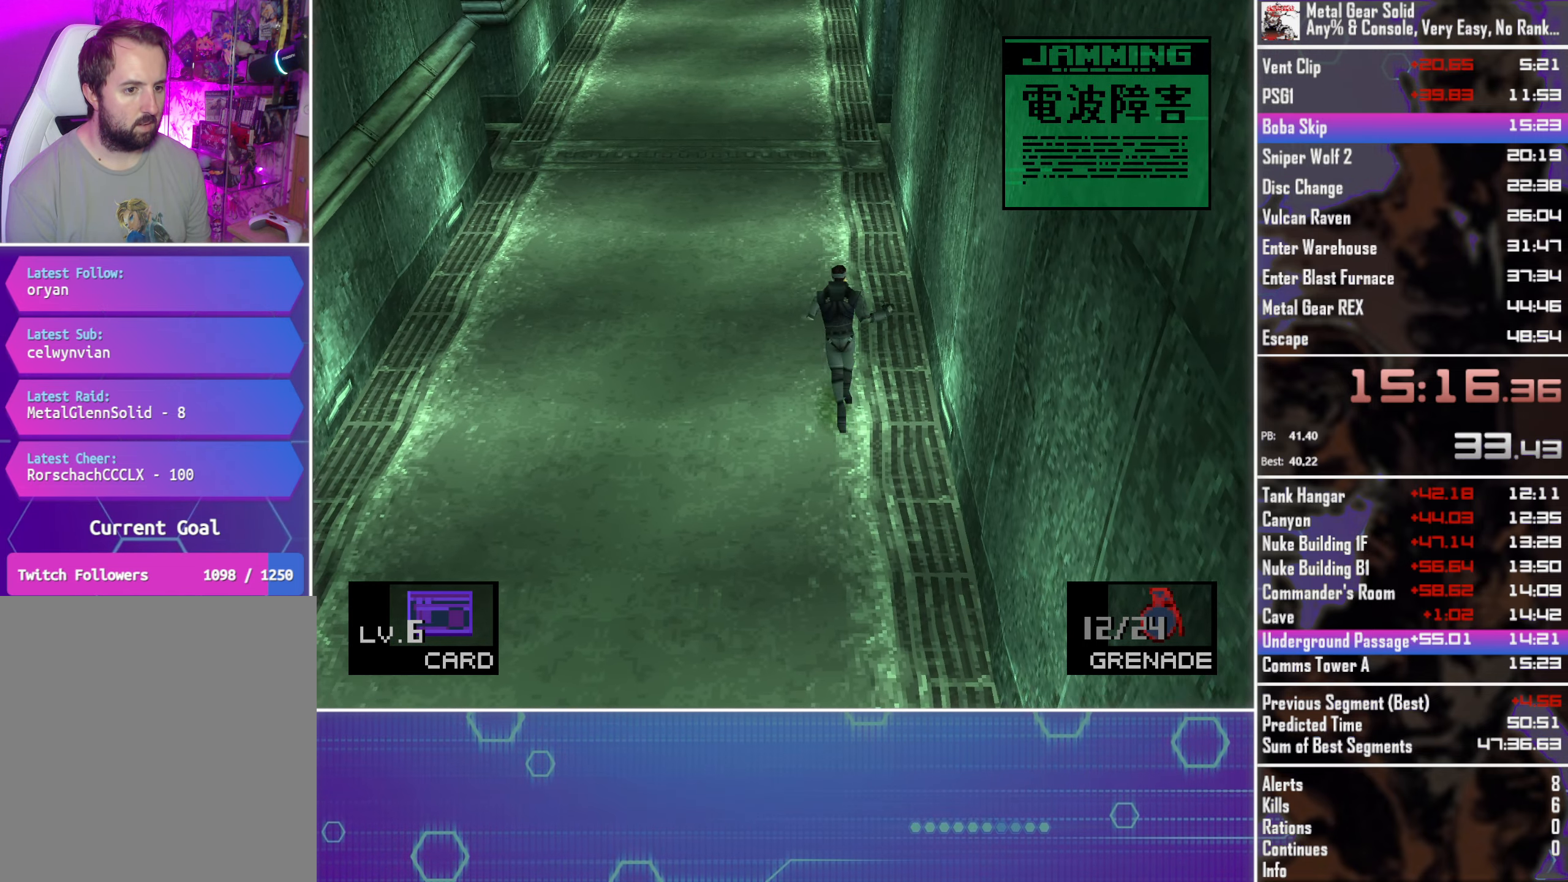
{"buttons": ["DPAD_UP"], "left_stick": "center", "button_events": [[266, "DPAD_RIGHT", "down"], [366, "DPAD_RIGHT", "up"]]}
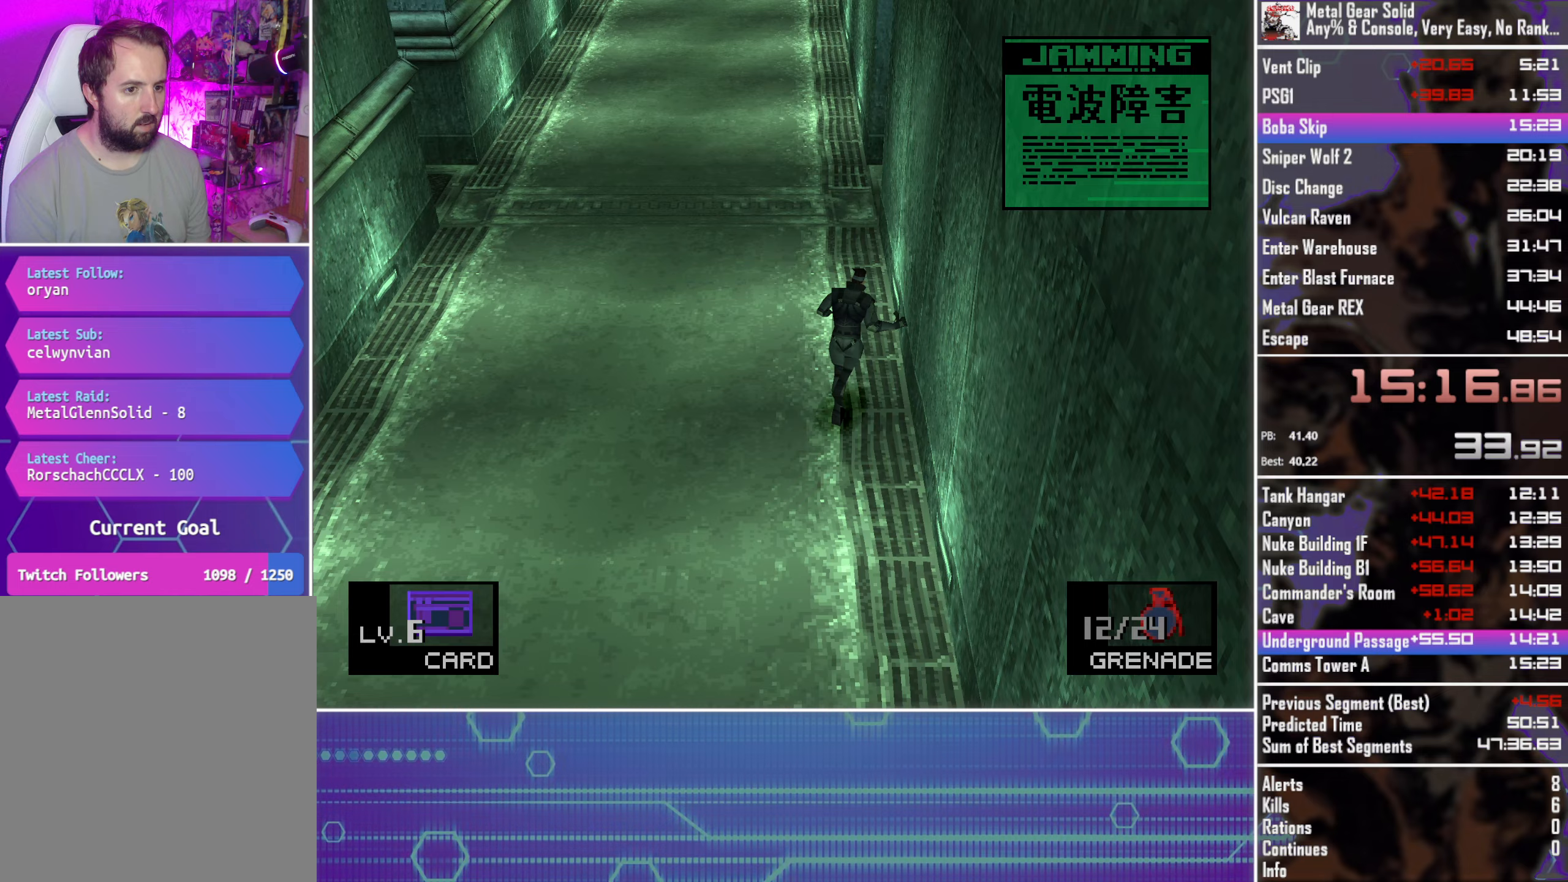
{"buttons": ["DPAD_UP"], "left_stick": "center", "button_events": []}
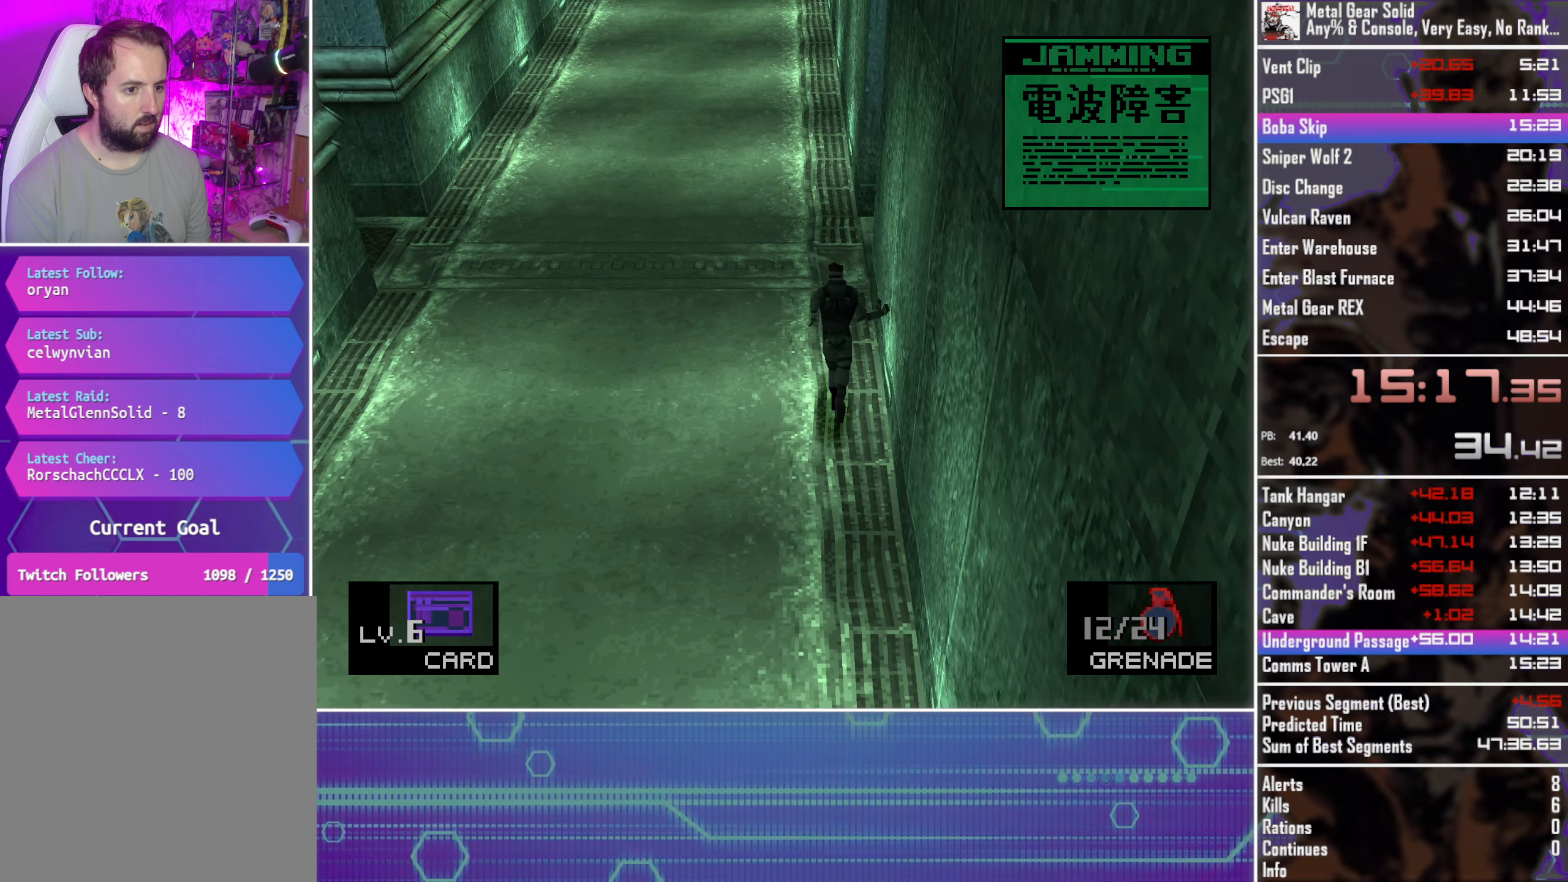
{"buttons": ["DPAD_UP"], "left_stick": "center", "button_events": []}
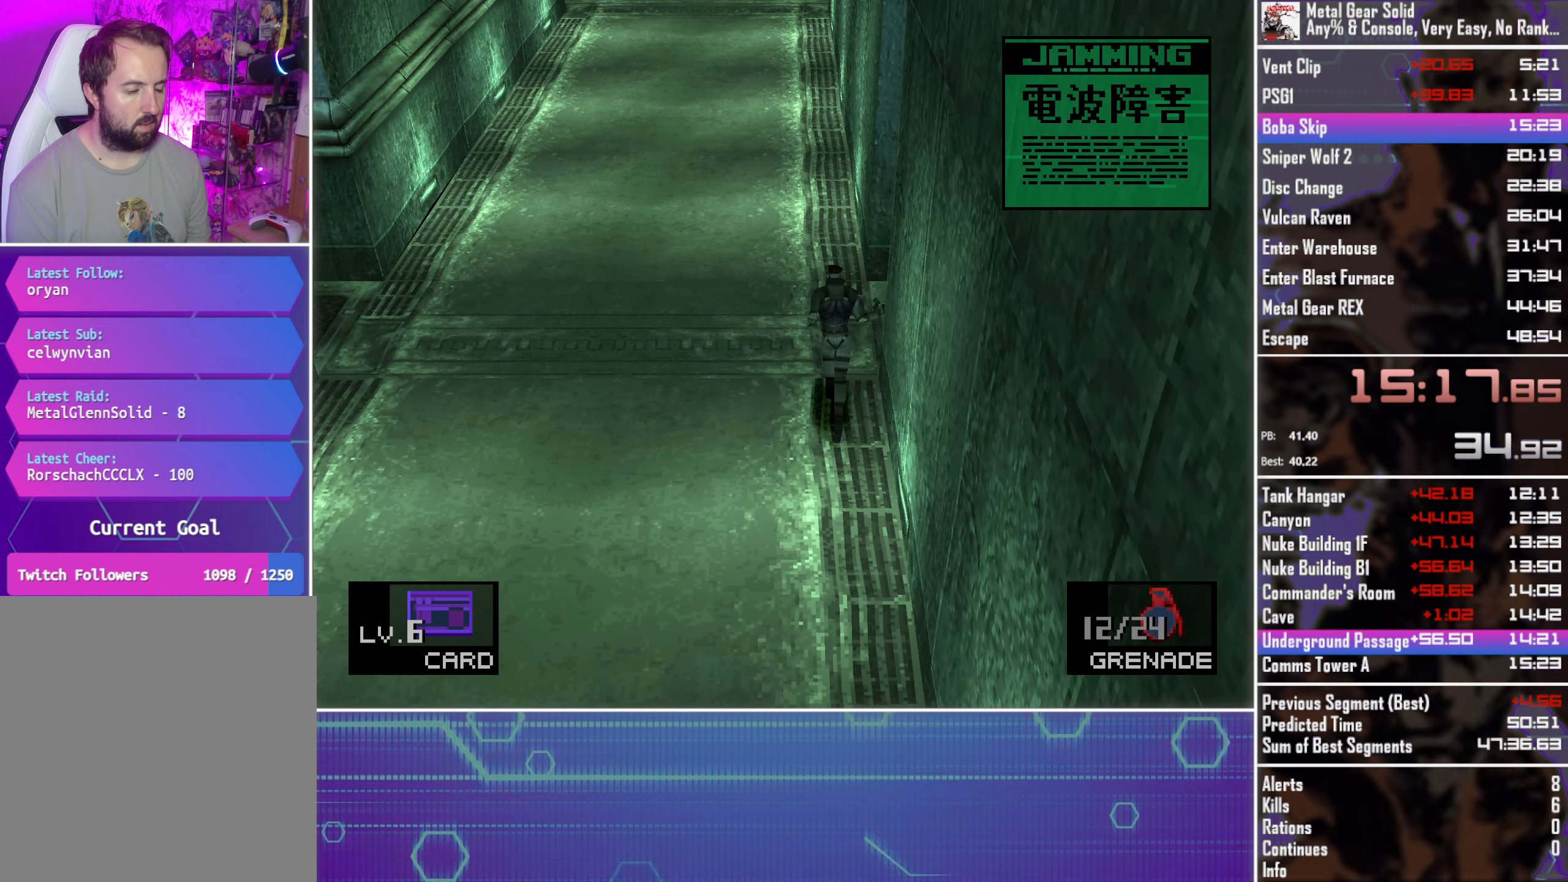
{"buttons": ["DPAD_UP"], "left_stick": "center", "button_events": []}
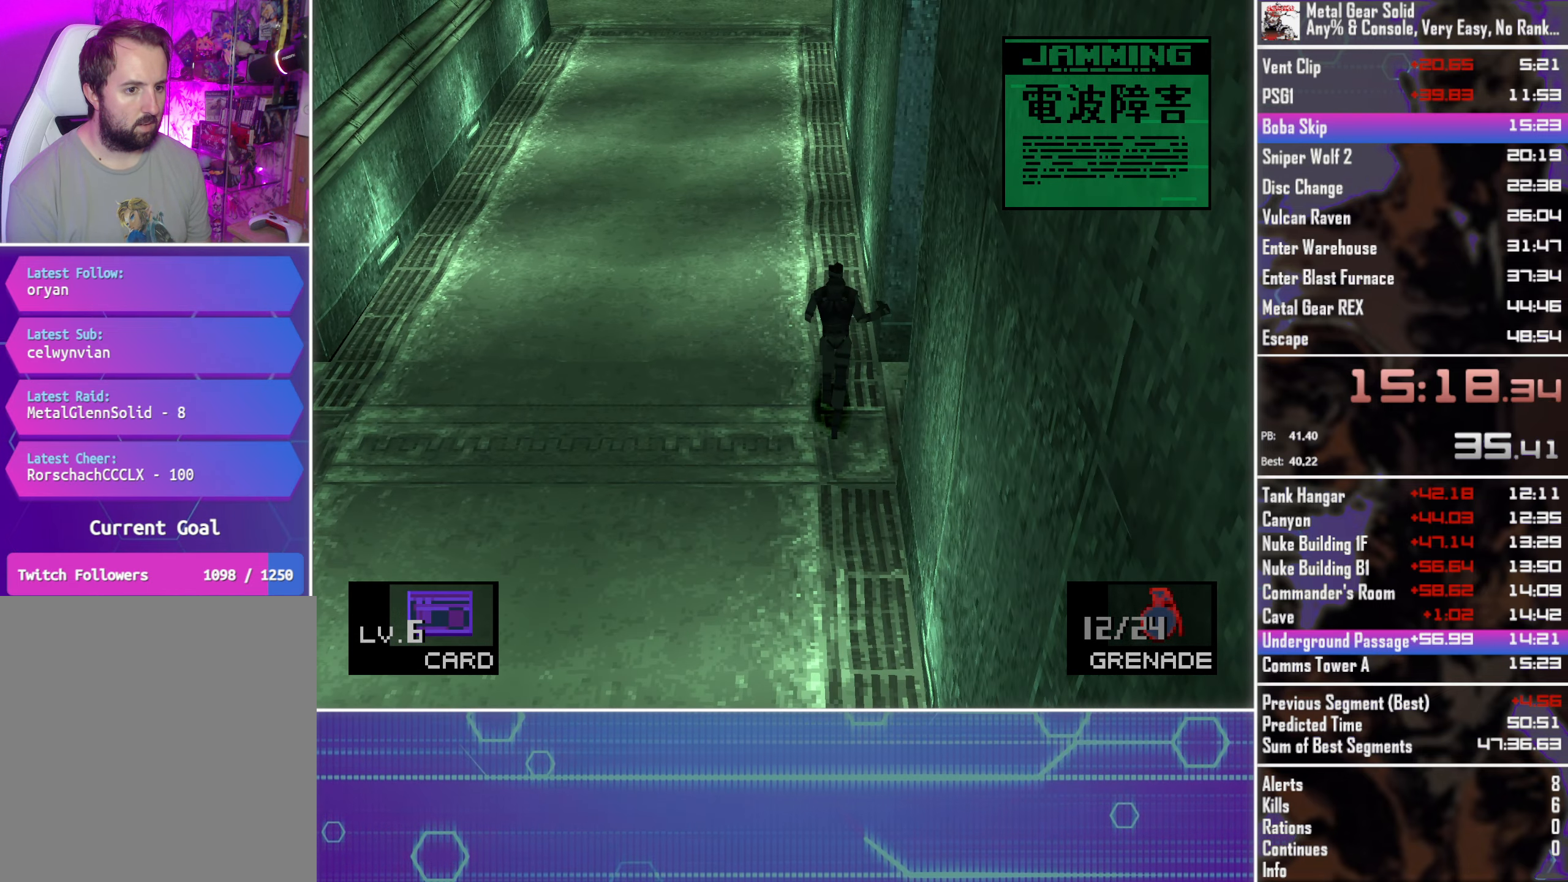
{"buttons": ["DPAD_UP"], "left_stick": "center", "button_events": []}
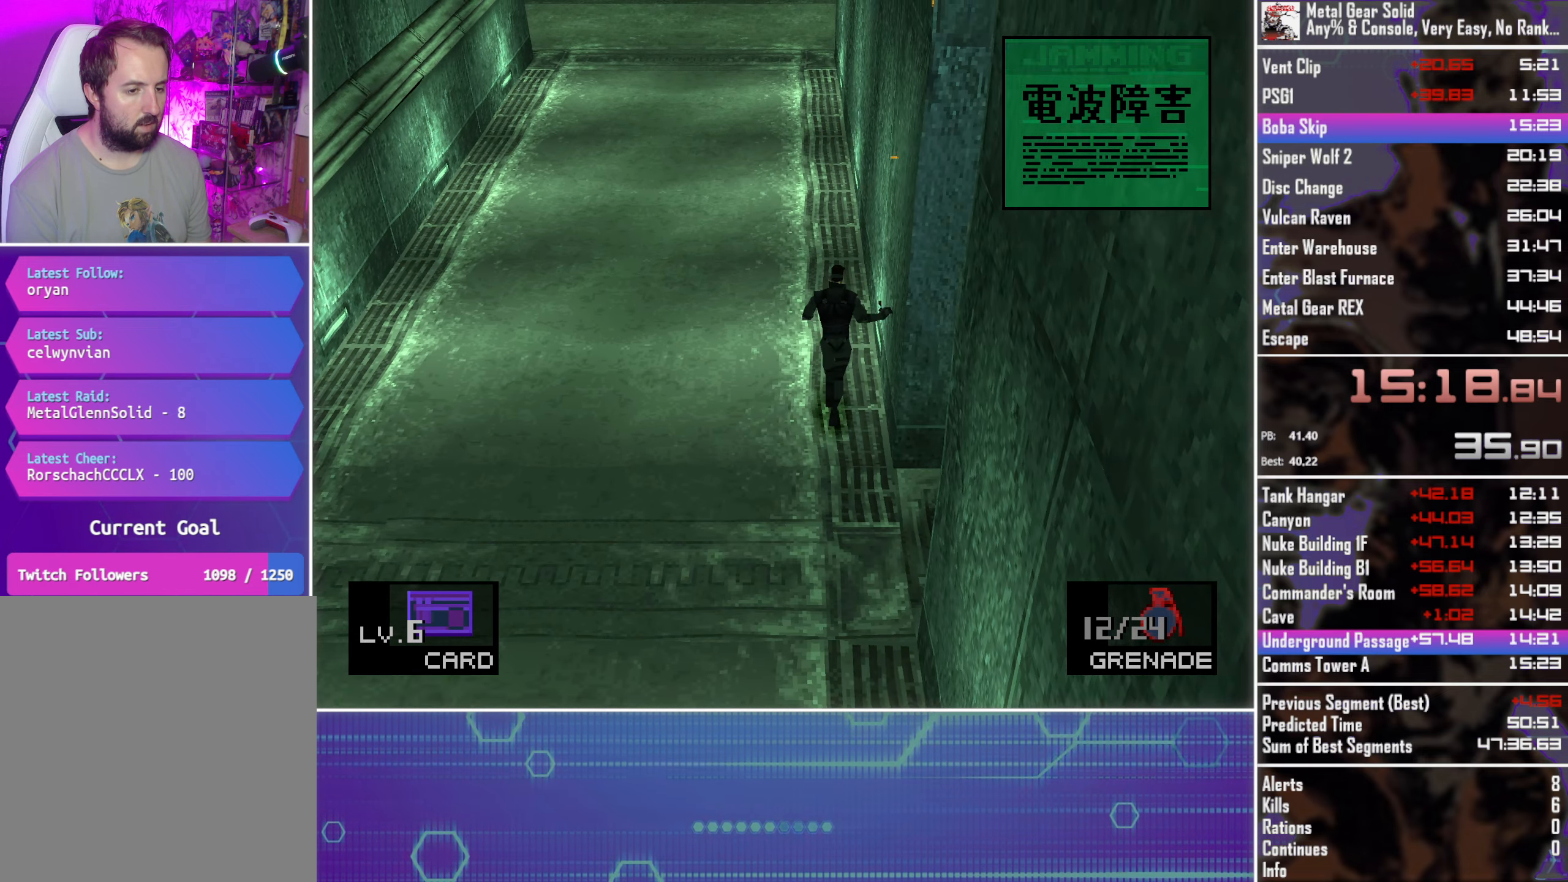
{"buttons": ["DPAD_UP"], "left_stick": "center", "button_events": []}
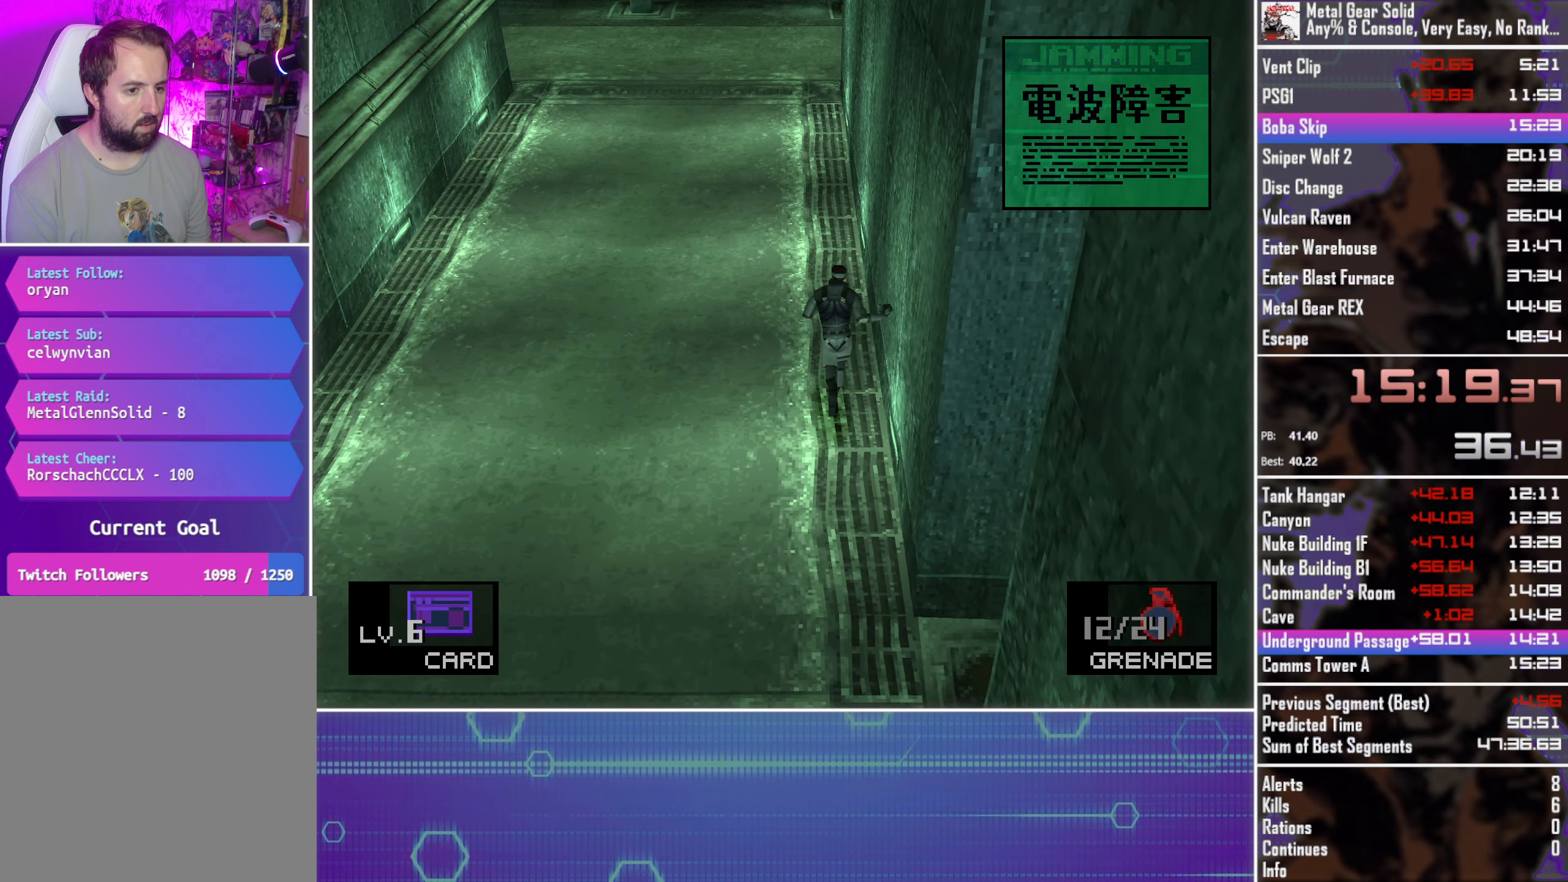
{"buttons": ["DPAD_UP"], "left_stick": "center", "button_events": []}
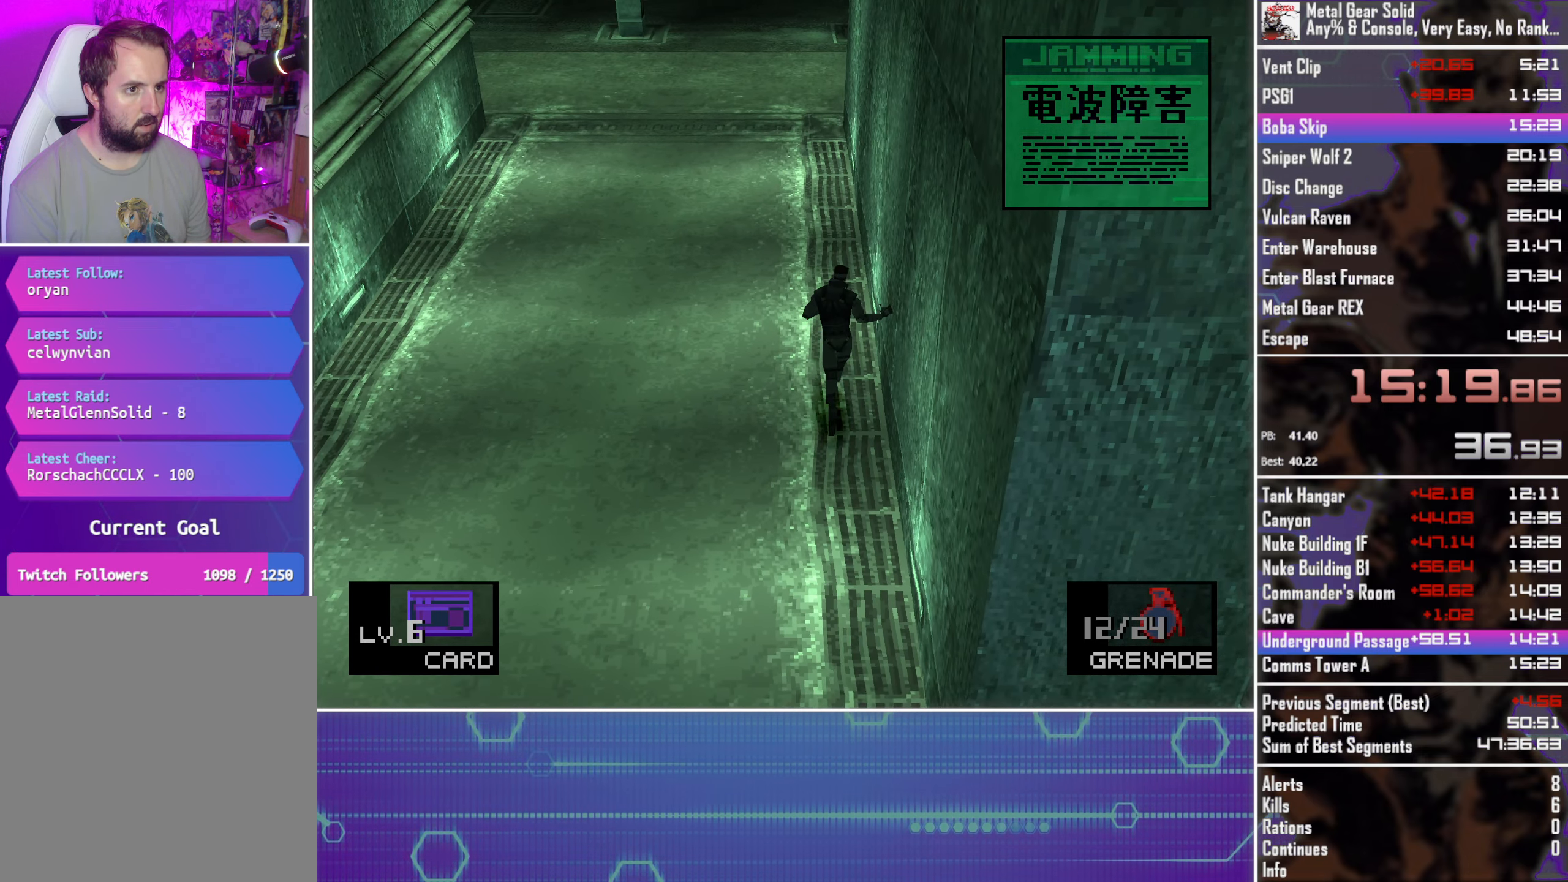
{"buttons": ["DPAD_UP"], "left_stick": "center", "button_events": []}
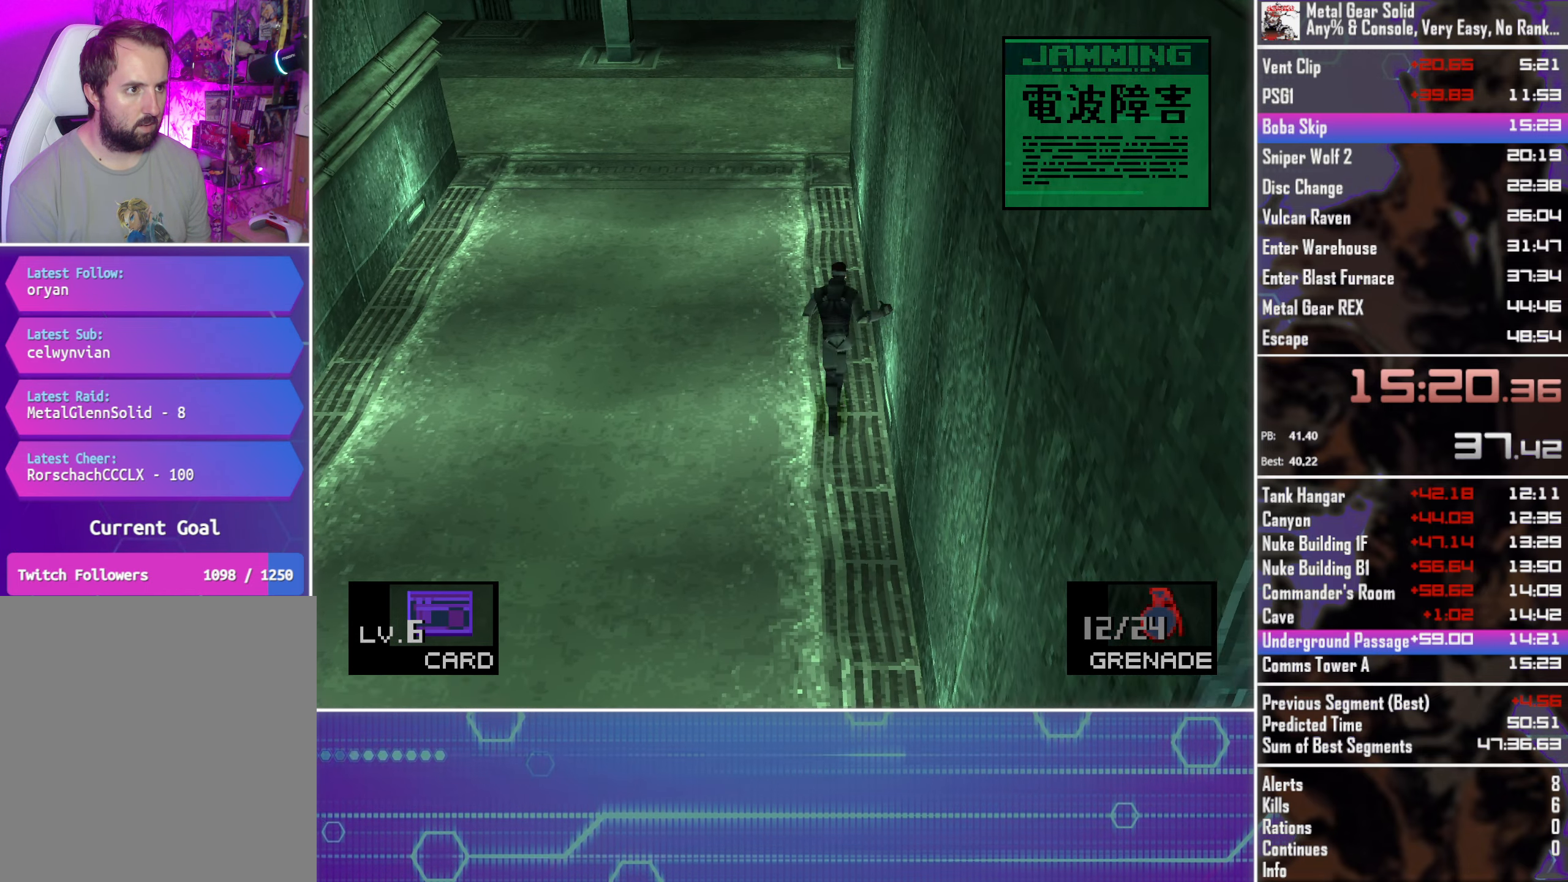
{"buttons": ["DPAD_UP"], "left_stick": "center", "button_events": []}
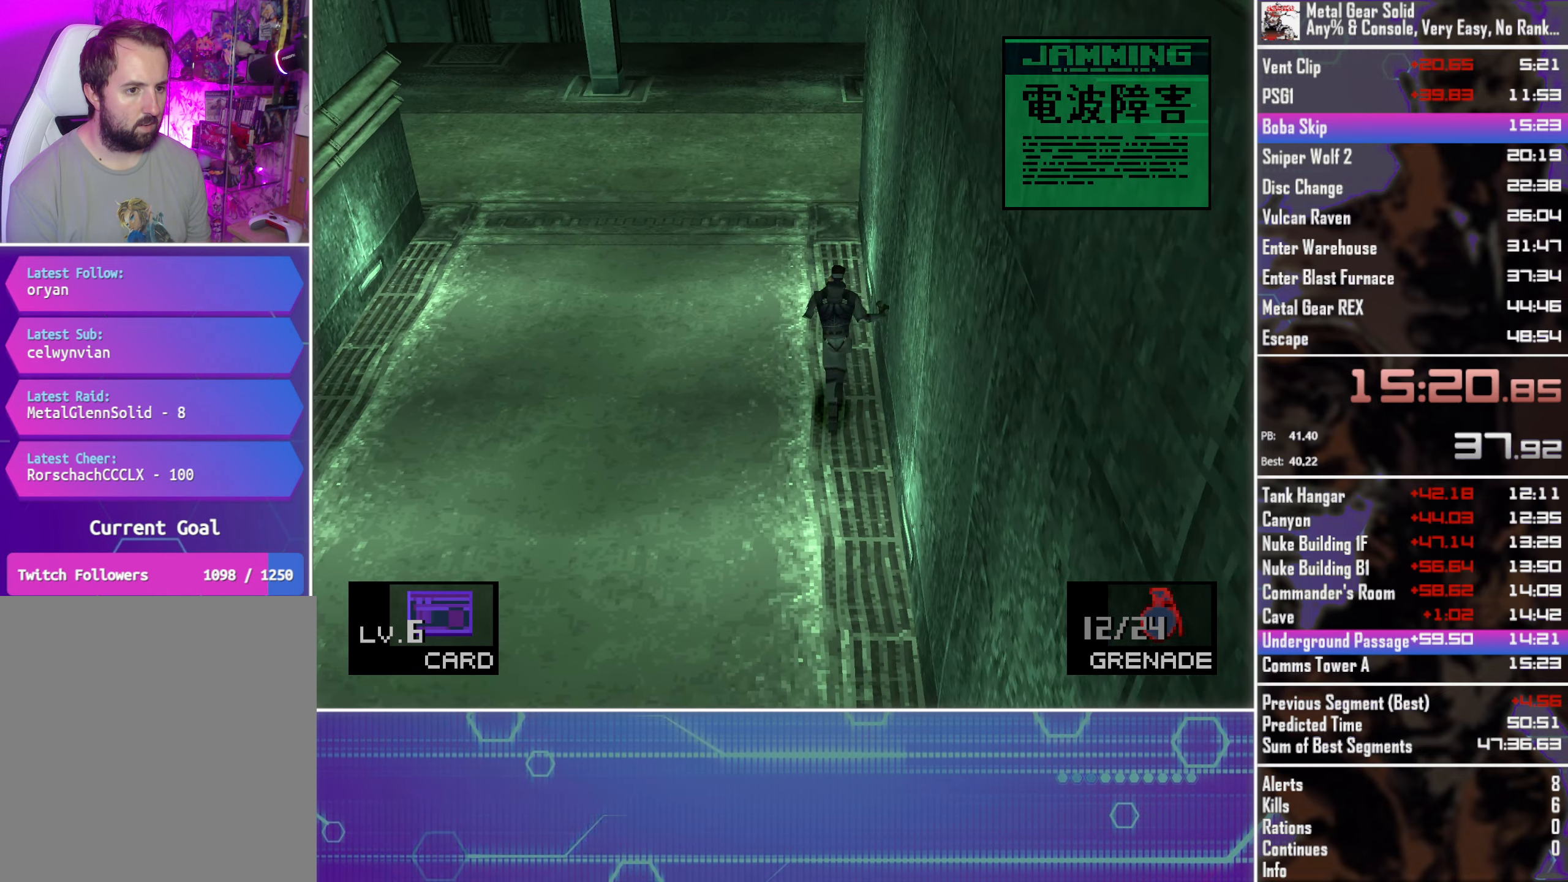
{"buttons": ["DPAD_UP"], "left_stick": "center", "button_events": []}
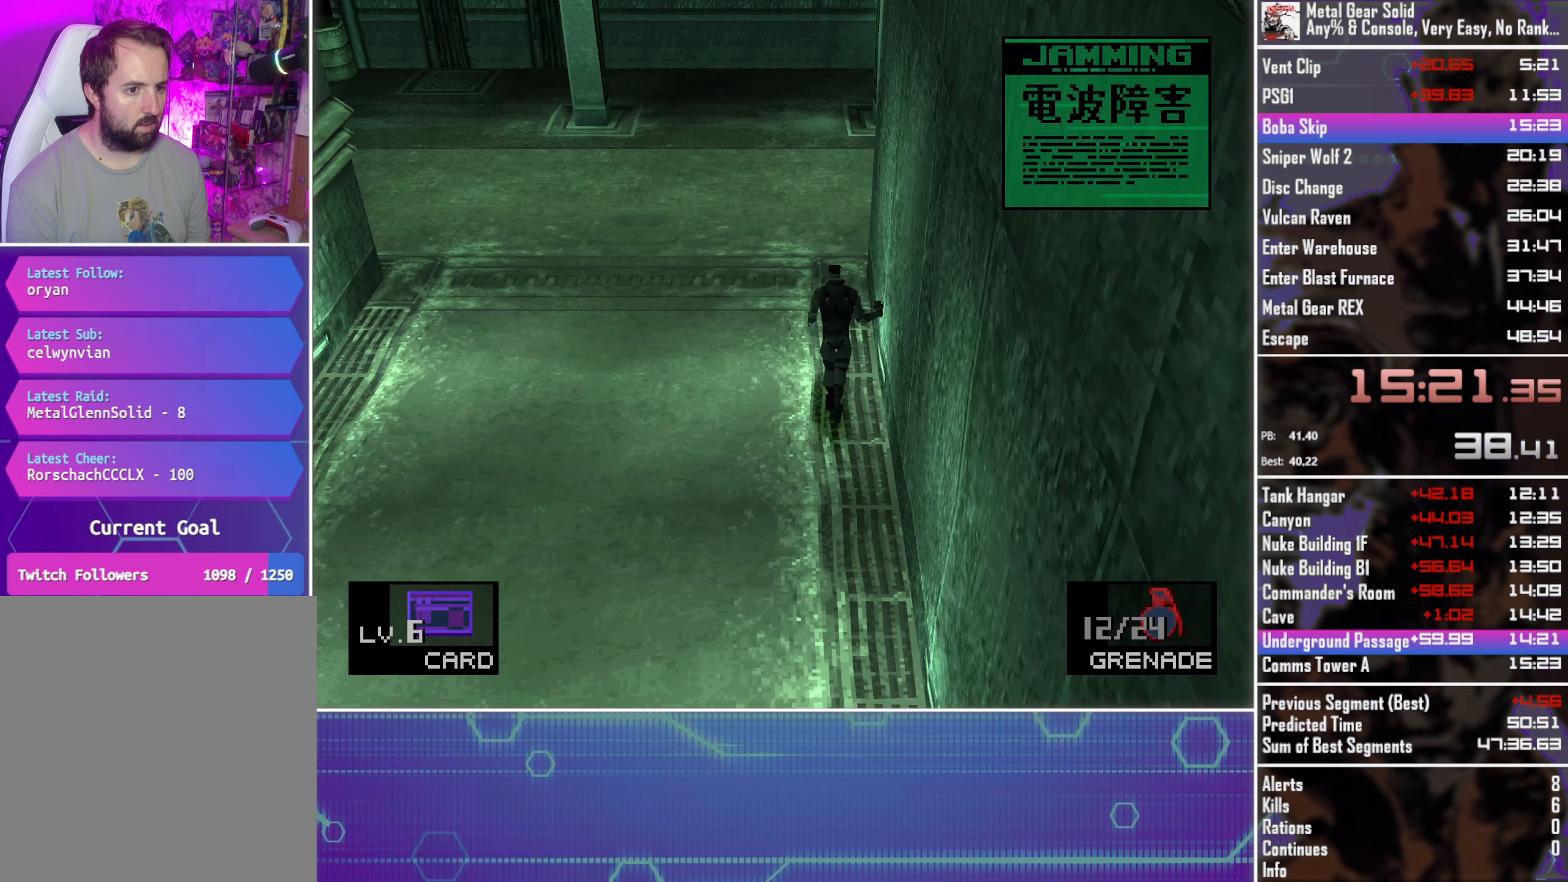
{"buttons": ["DPAD_UP"], "left_stick": "center", "button_events": []}
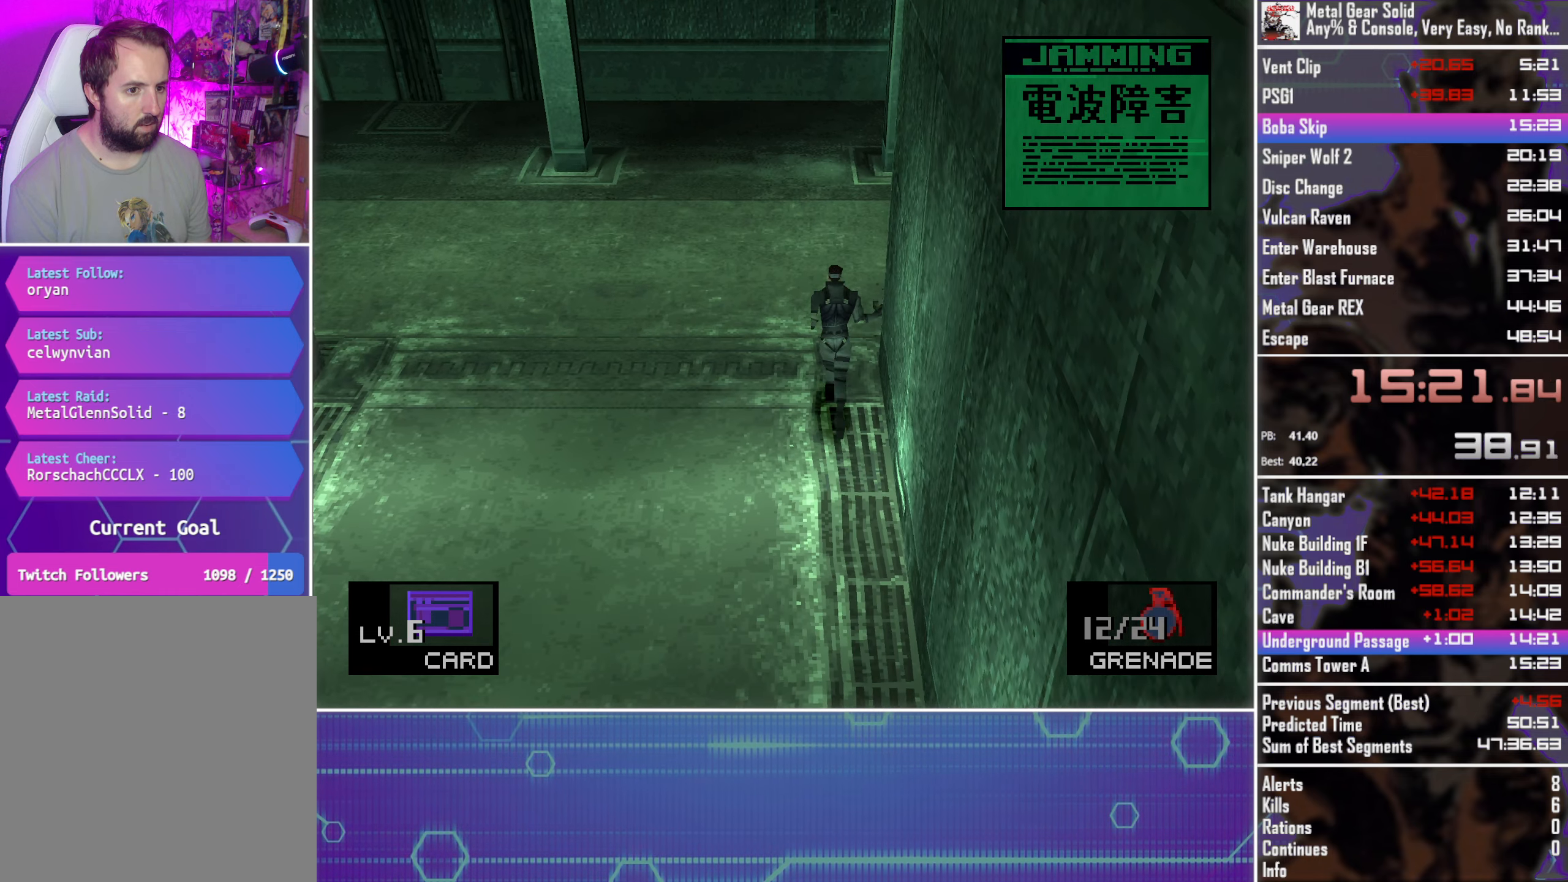
{"buttons": ["DPAD_UP", "DPAD_RIGHT"], "left_stick": "center", "button_events": [[117, "DPAD_RIGHT", "down"], [184, "DPAD_UP", "up"], [484, "DPAD_UP", "down"]]}
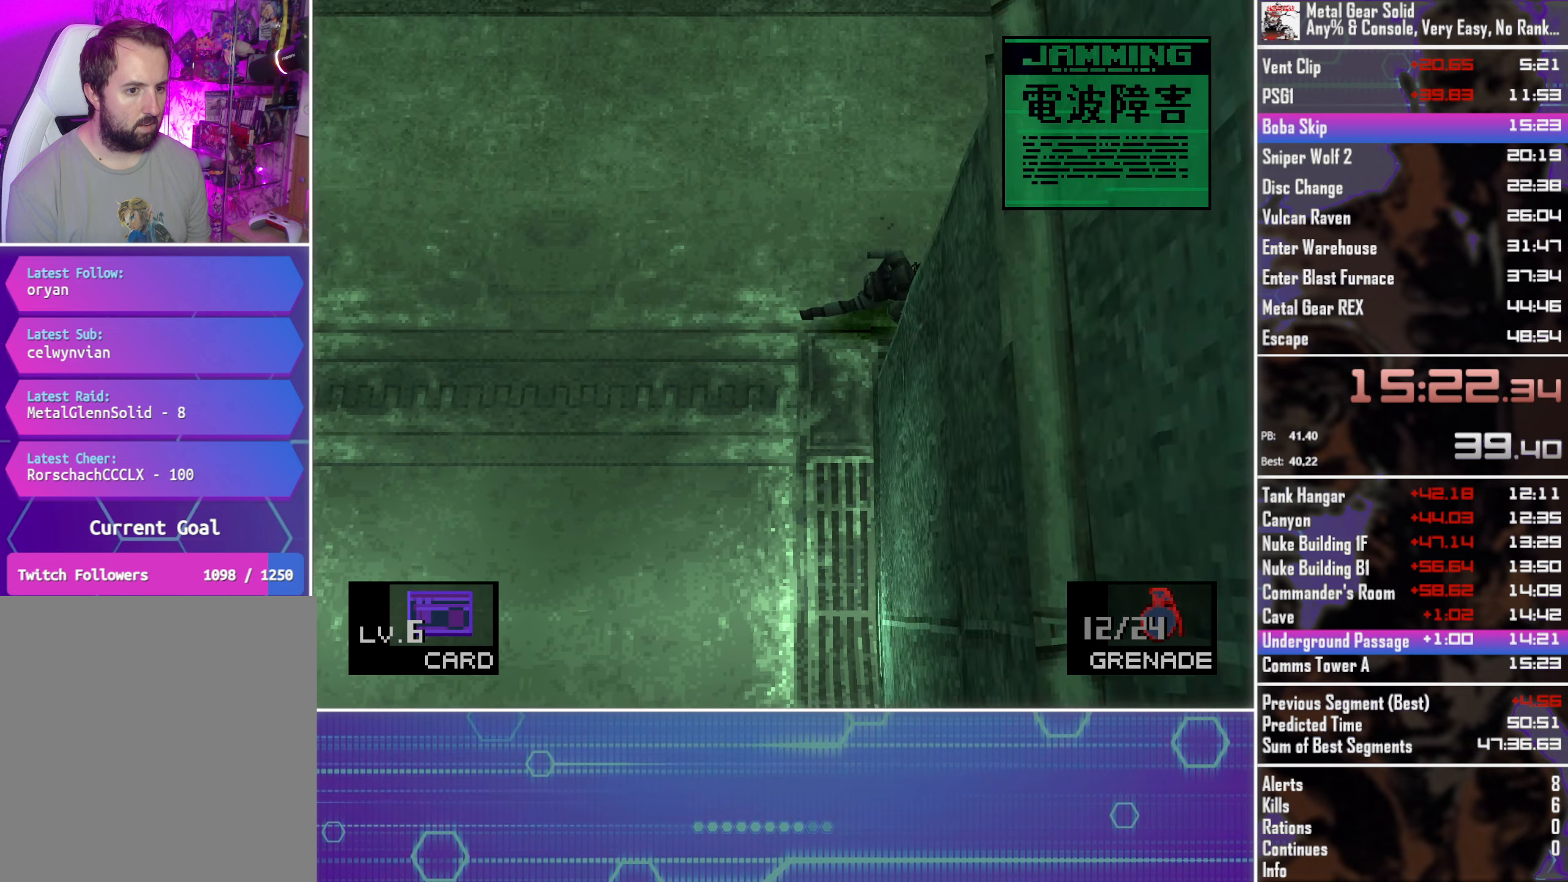
{"buttons": ["DPAD_UP", "DPAD_RIGHT"], "left_stick": "center", "button_events": [[134, "DPAD_UP", "up"], [250, "DPAD_UP", "down"], [384, "DPAD_UP", "up"], [434, "DPAD_UP", "down"]]}
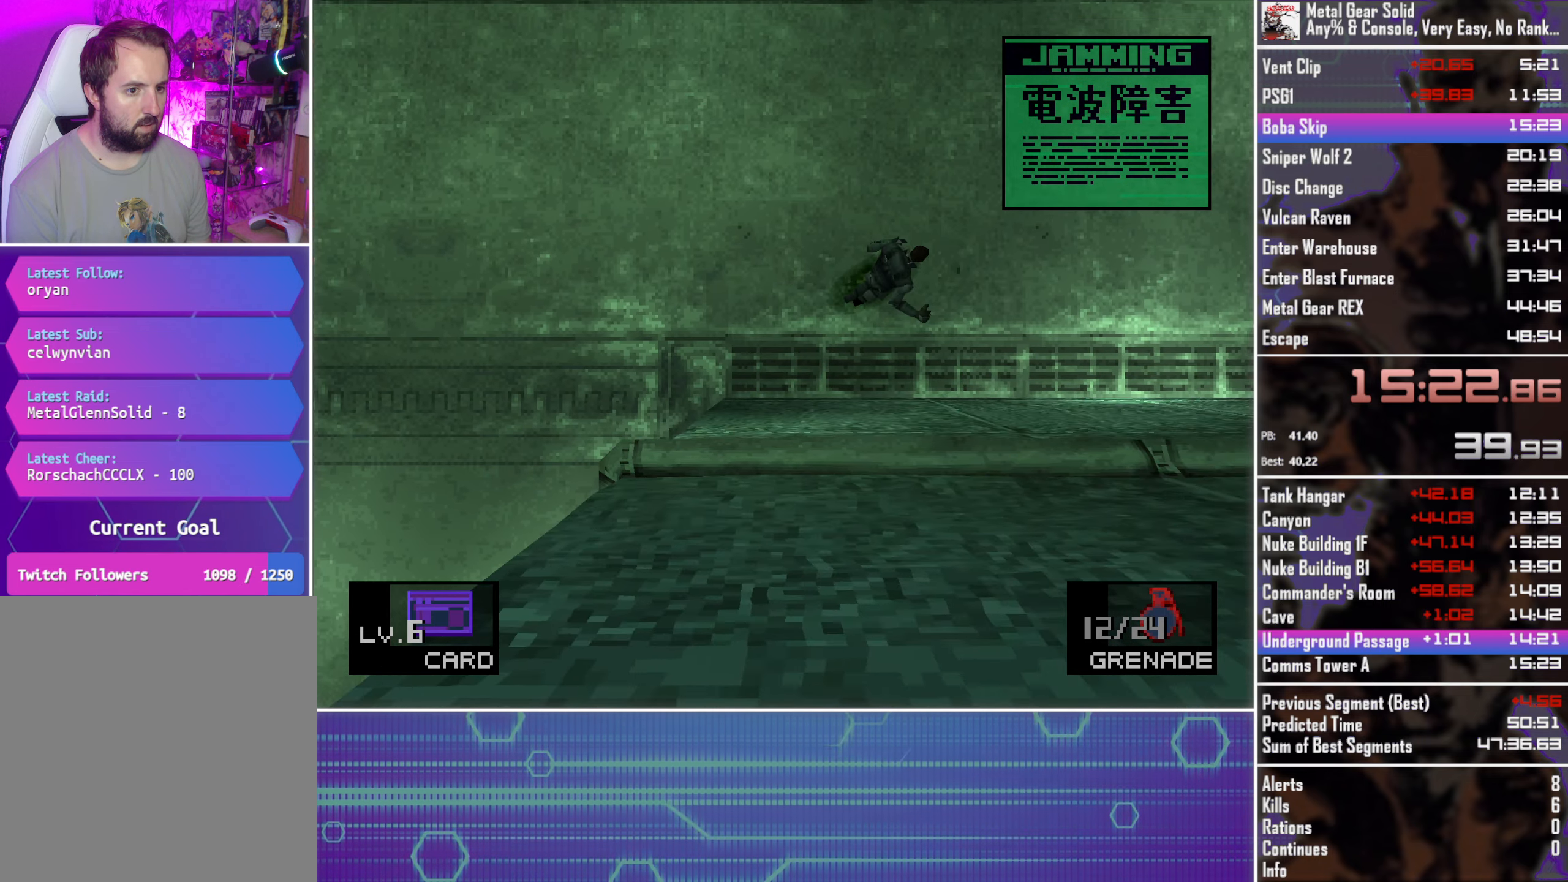
{"buttons": ["DPAD_UP", "DPAD_RIGHT"], "left_stick": "center", "button_events": [[67, "DPAD_UP", "up"], [117, "DPAD_UP", "down"]]}